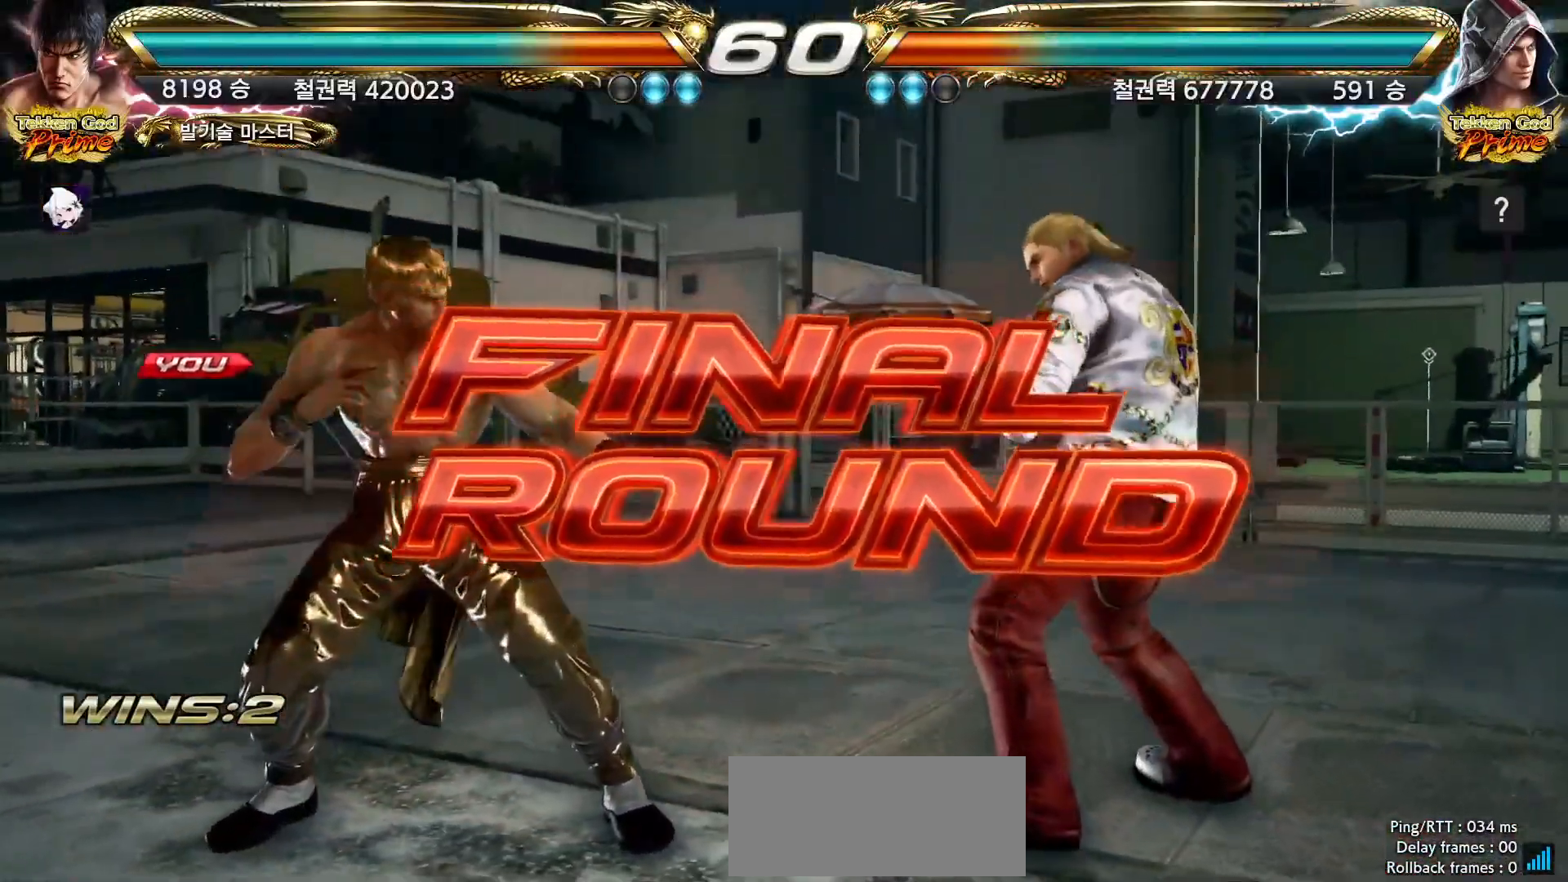
Gameplay with a controller (arcade stick); each line is a JSON object with the inputs held at the frame after it (dt_ms = milliseconds from this image to that frame). "events" lists button and stick changes between this image and that frame as [ms after this image, input, new state], when the widget could be followed in between. Not read: L3 R3.
{"dt_ms": 500, "buttons": [], "left_stick": "center", "events": []}
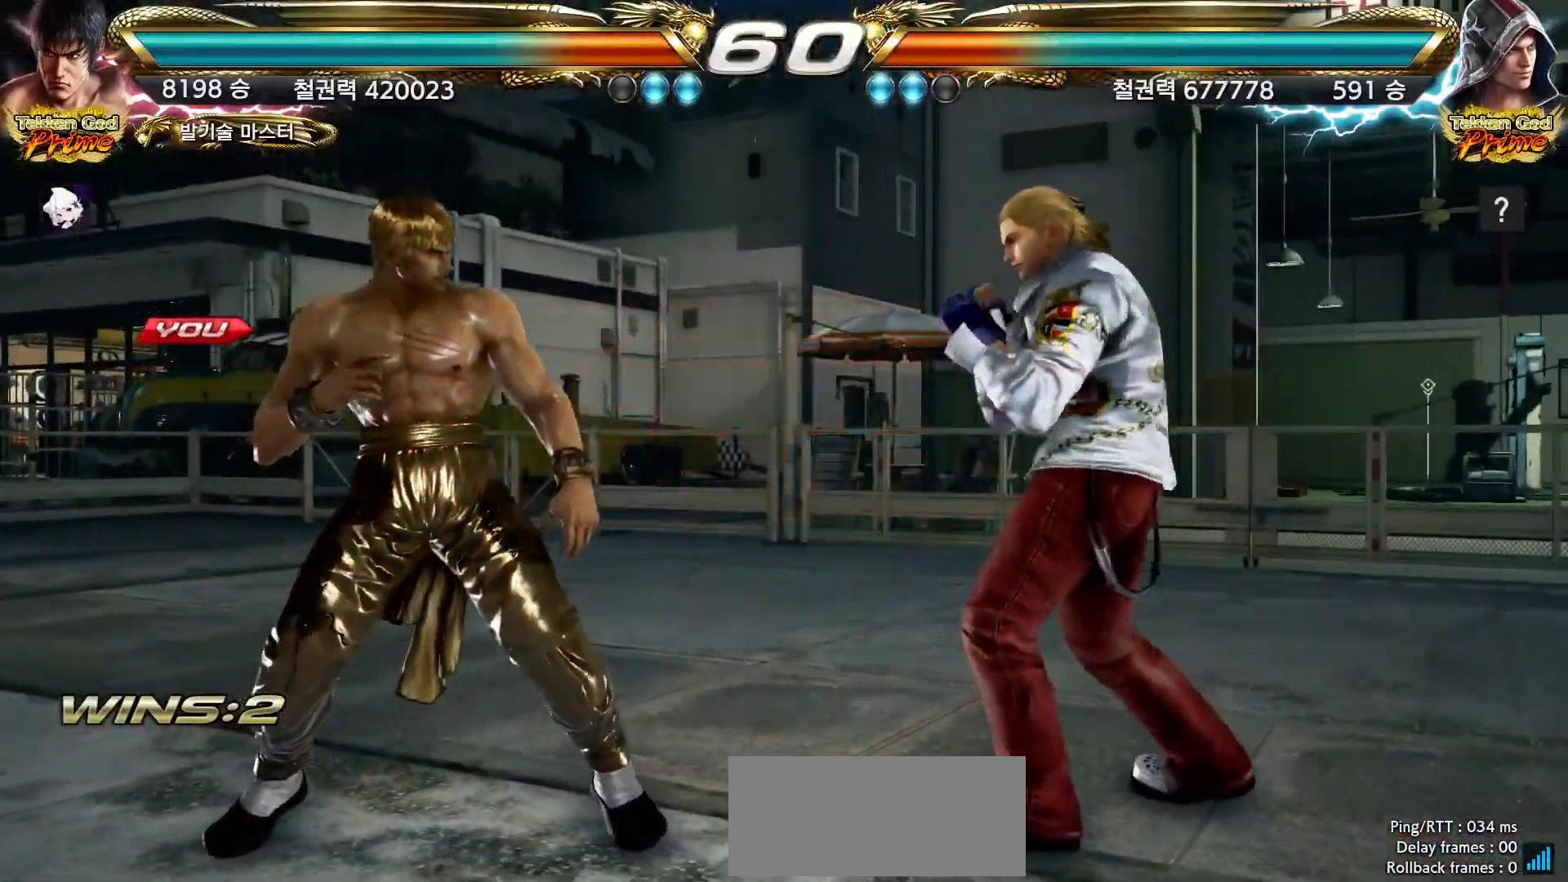
{"dt_ms": 500, "buttons": [], "left_stick": "center", "events": []}
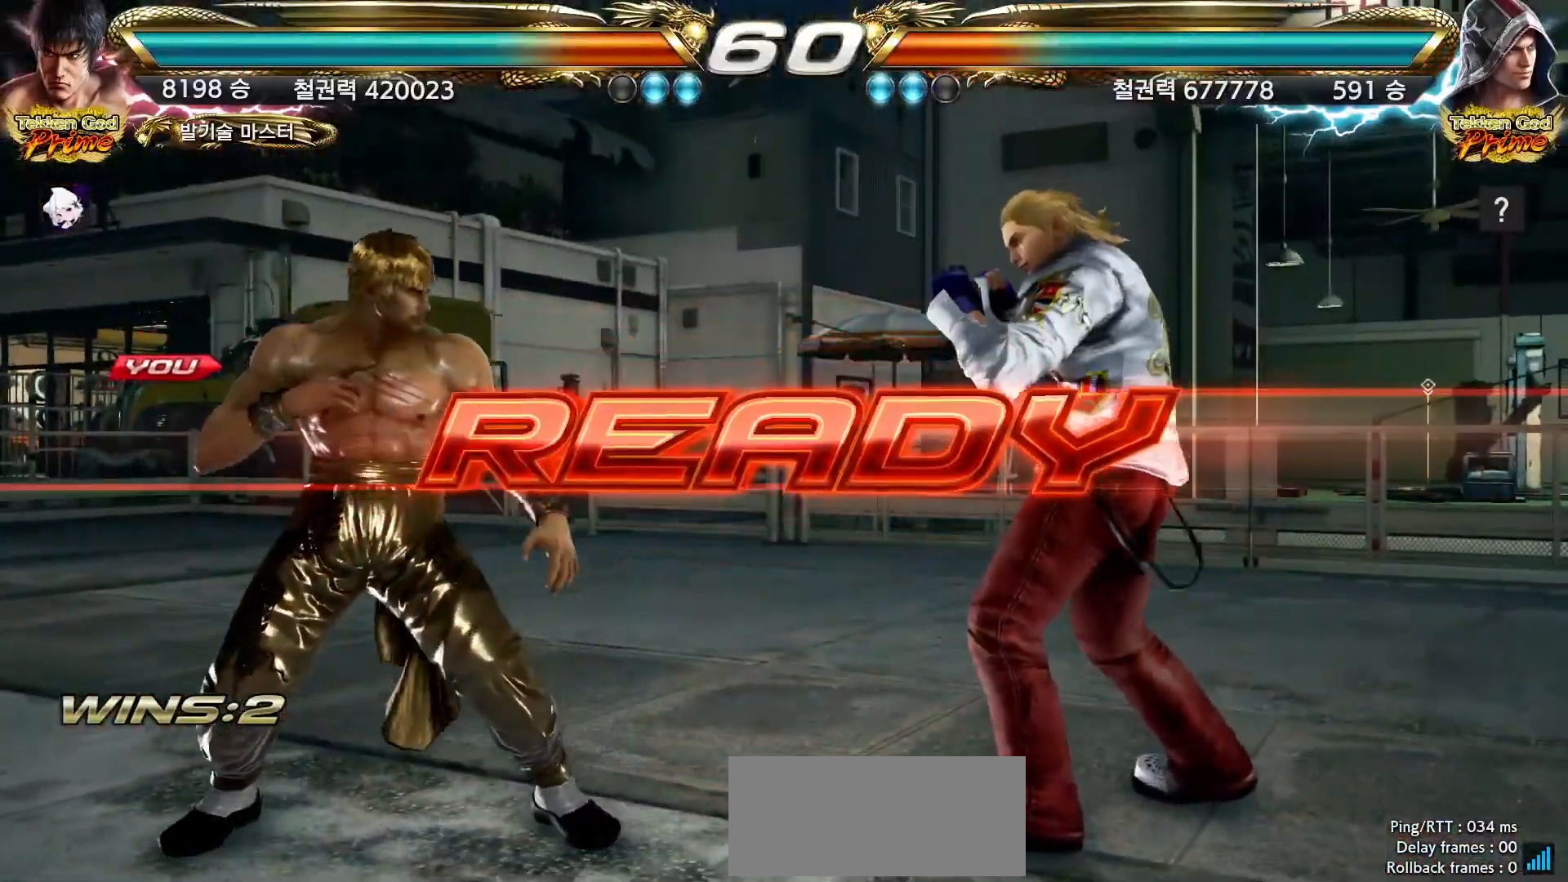
{"dt_ms": 500, "buttons": [], "left_stick": "center", "events": []}
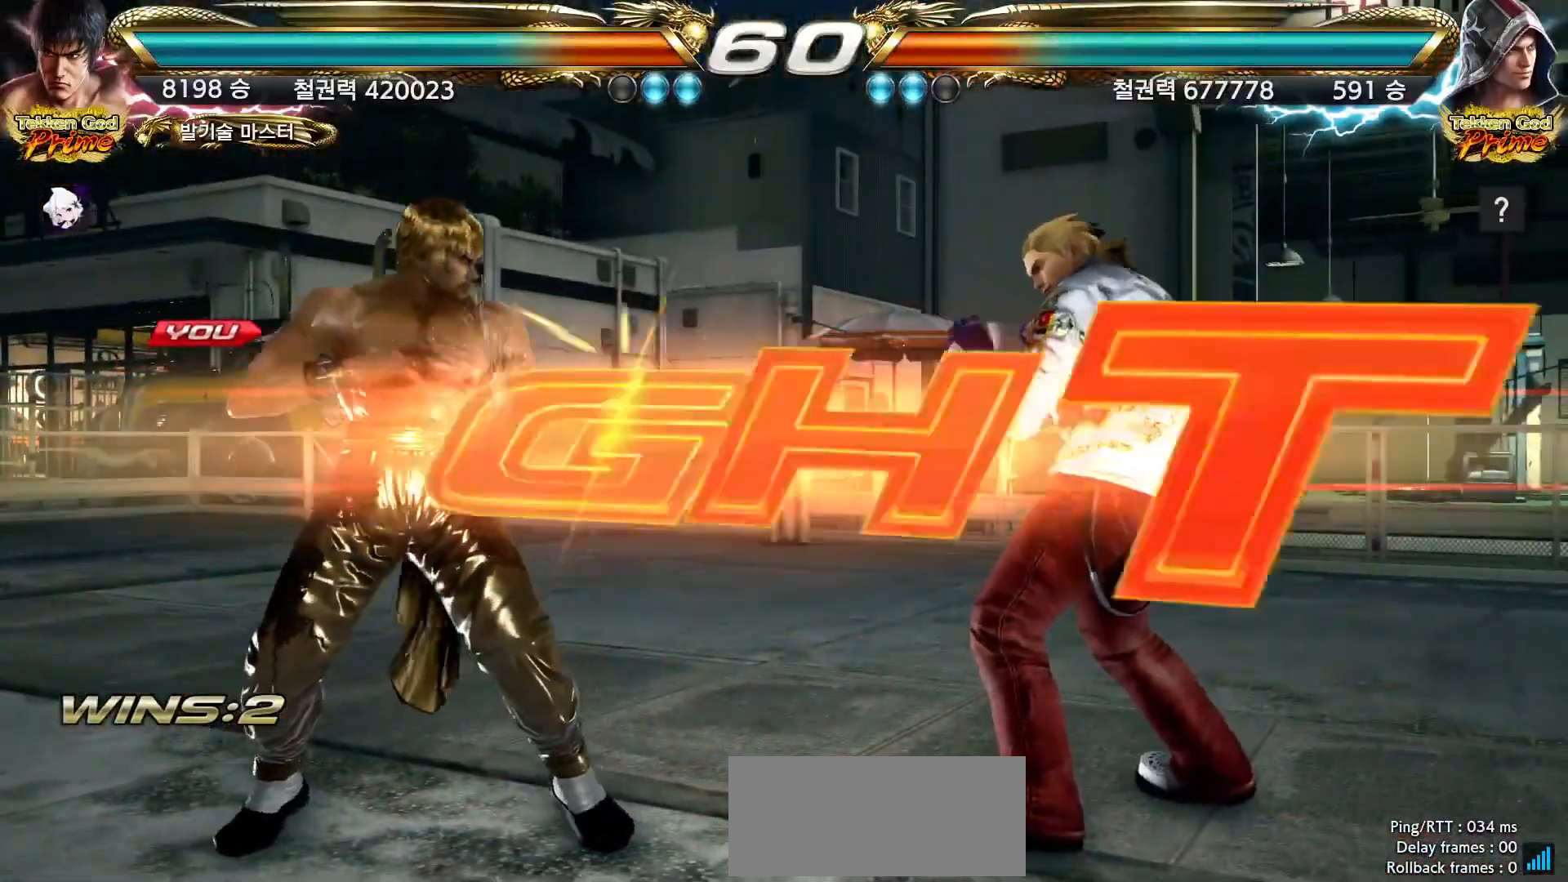
{"dt_ms": 500, "buttons": ["SQUARE"], "left_stick": "center", "events": [[467, "SQUARE", "down"]]}
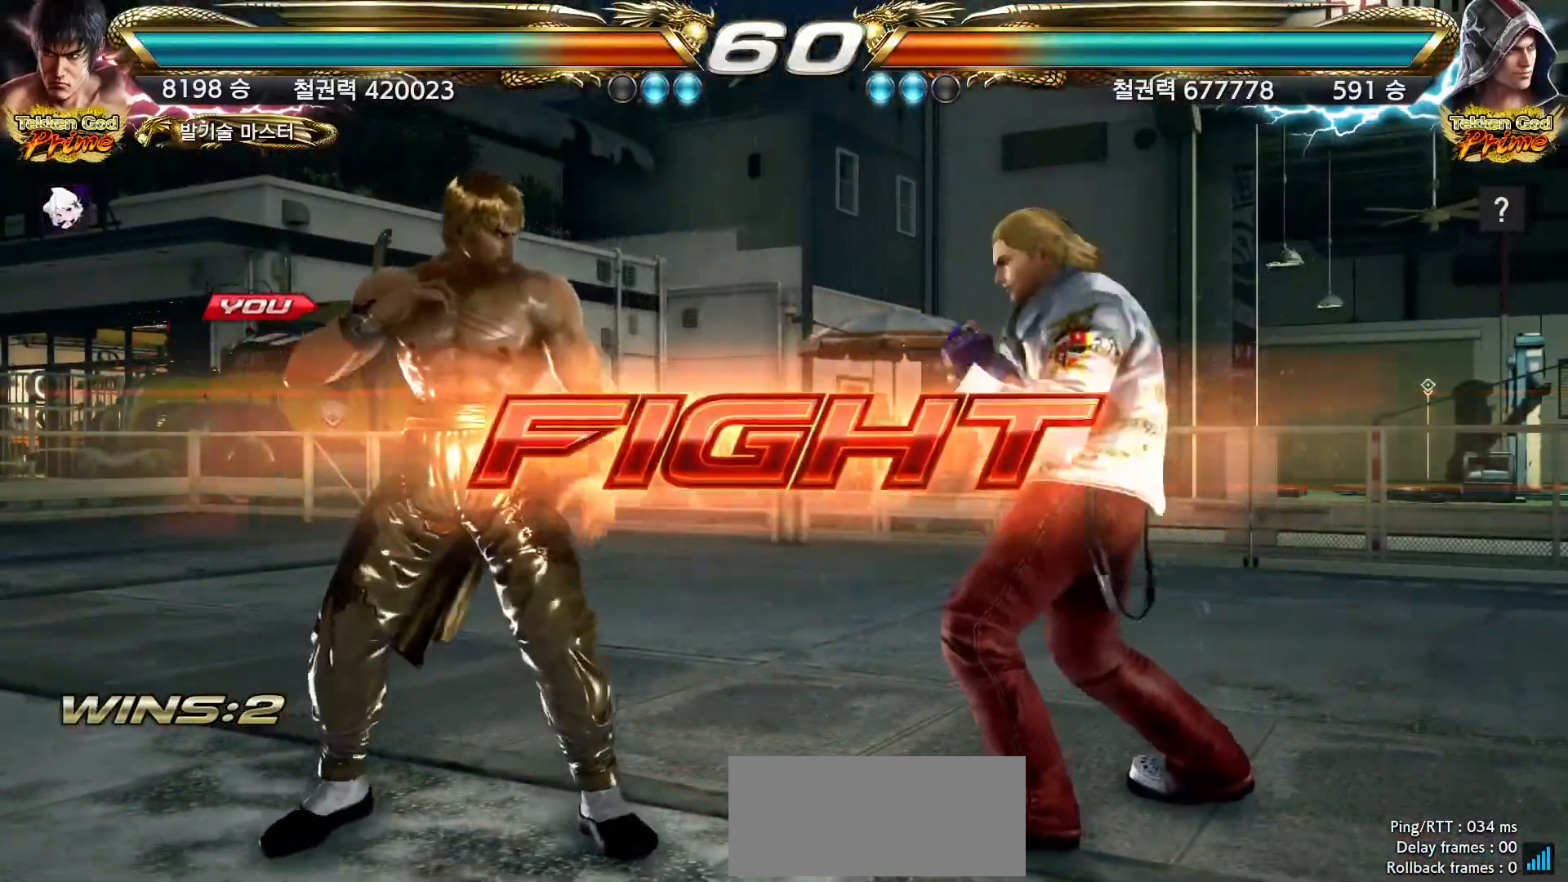
{"dt_ms": 500, "buttons": ["CROSS"], "left_stick": "center", "events": [[67, "TRIANGLE", "down"], [117, "SQUARE", "up"], [217, "TRIANGLE", "up"], [233, "CROSS", "down"]]}
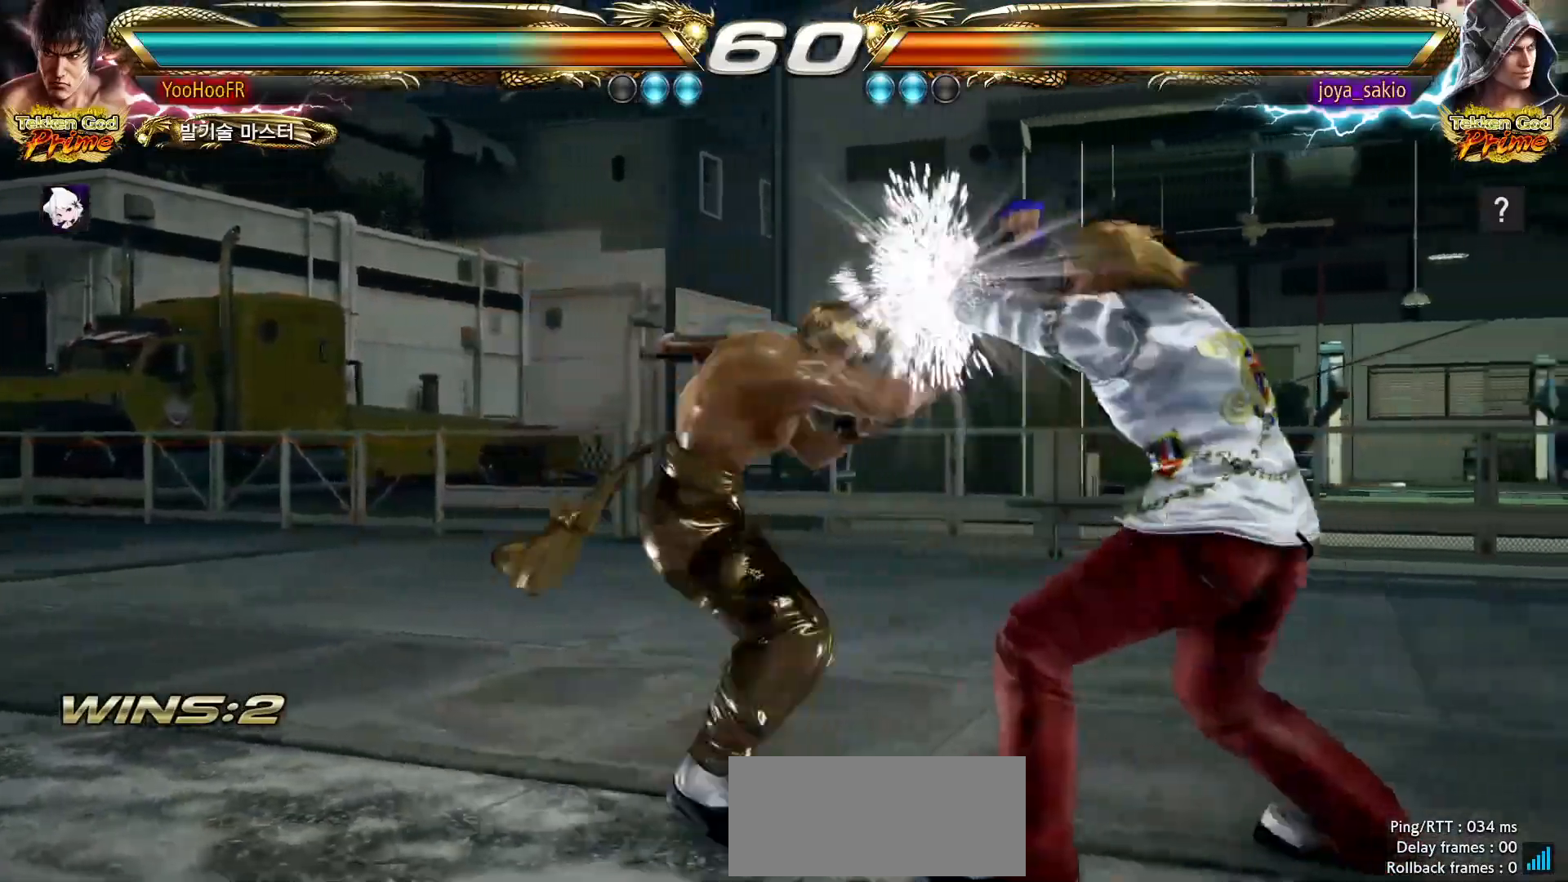
{"dt_ms": 500, "buttons": [], "left_stick": "center", "events": [[117, "CROSS", "up"], [417, "left_stick", "left"], [500, "left_stick", "center"]]}
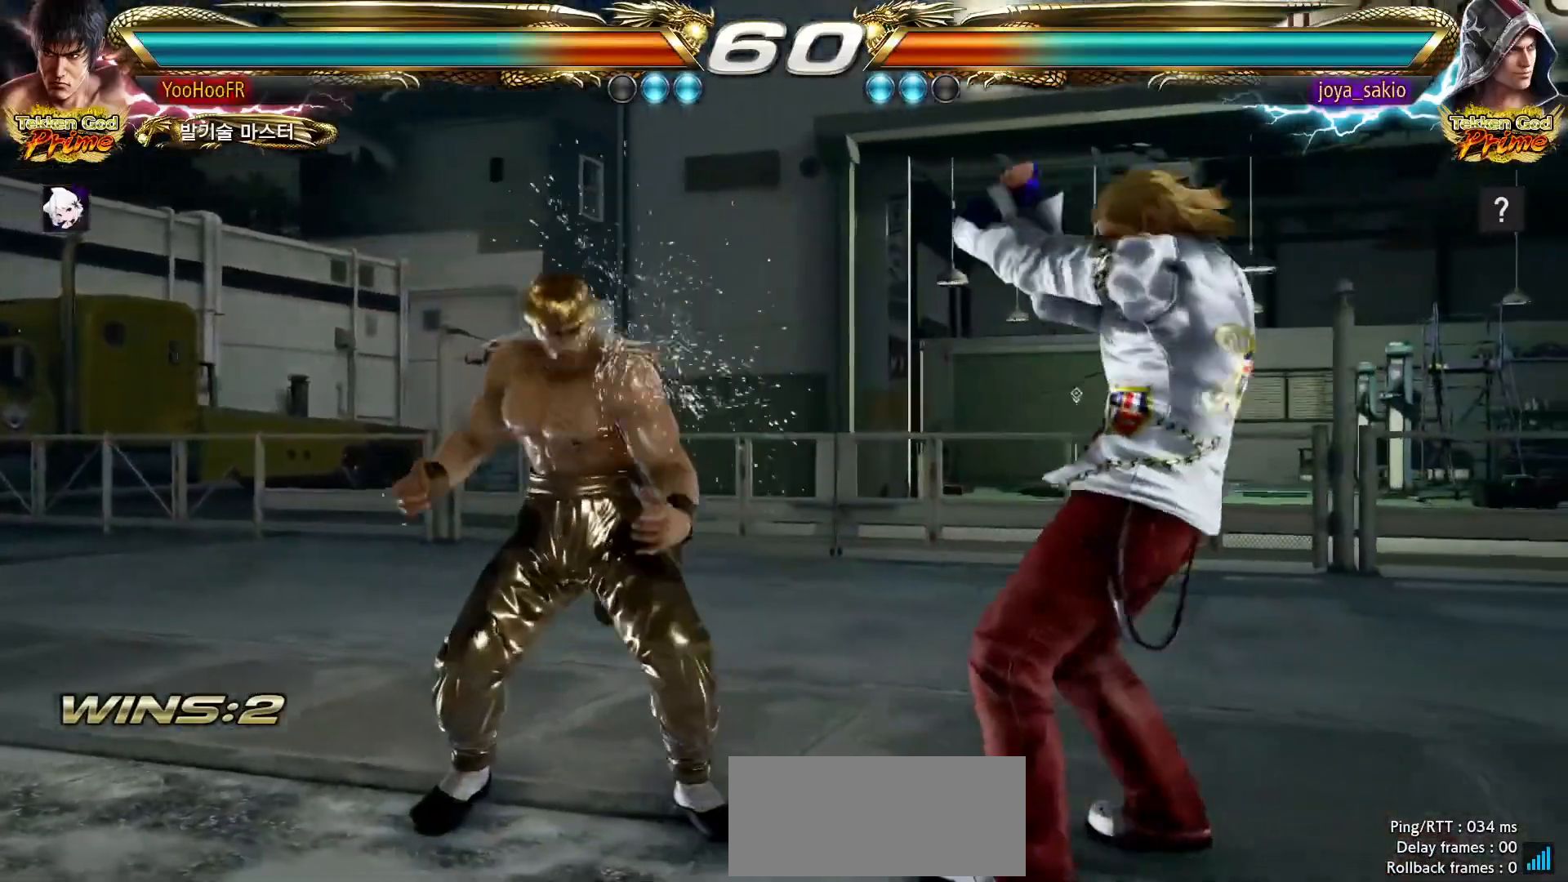
{"dt_ms": 500, "buttons": [], "left_stick": "left", "events": [[67, "left_stick", "left"]]}
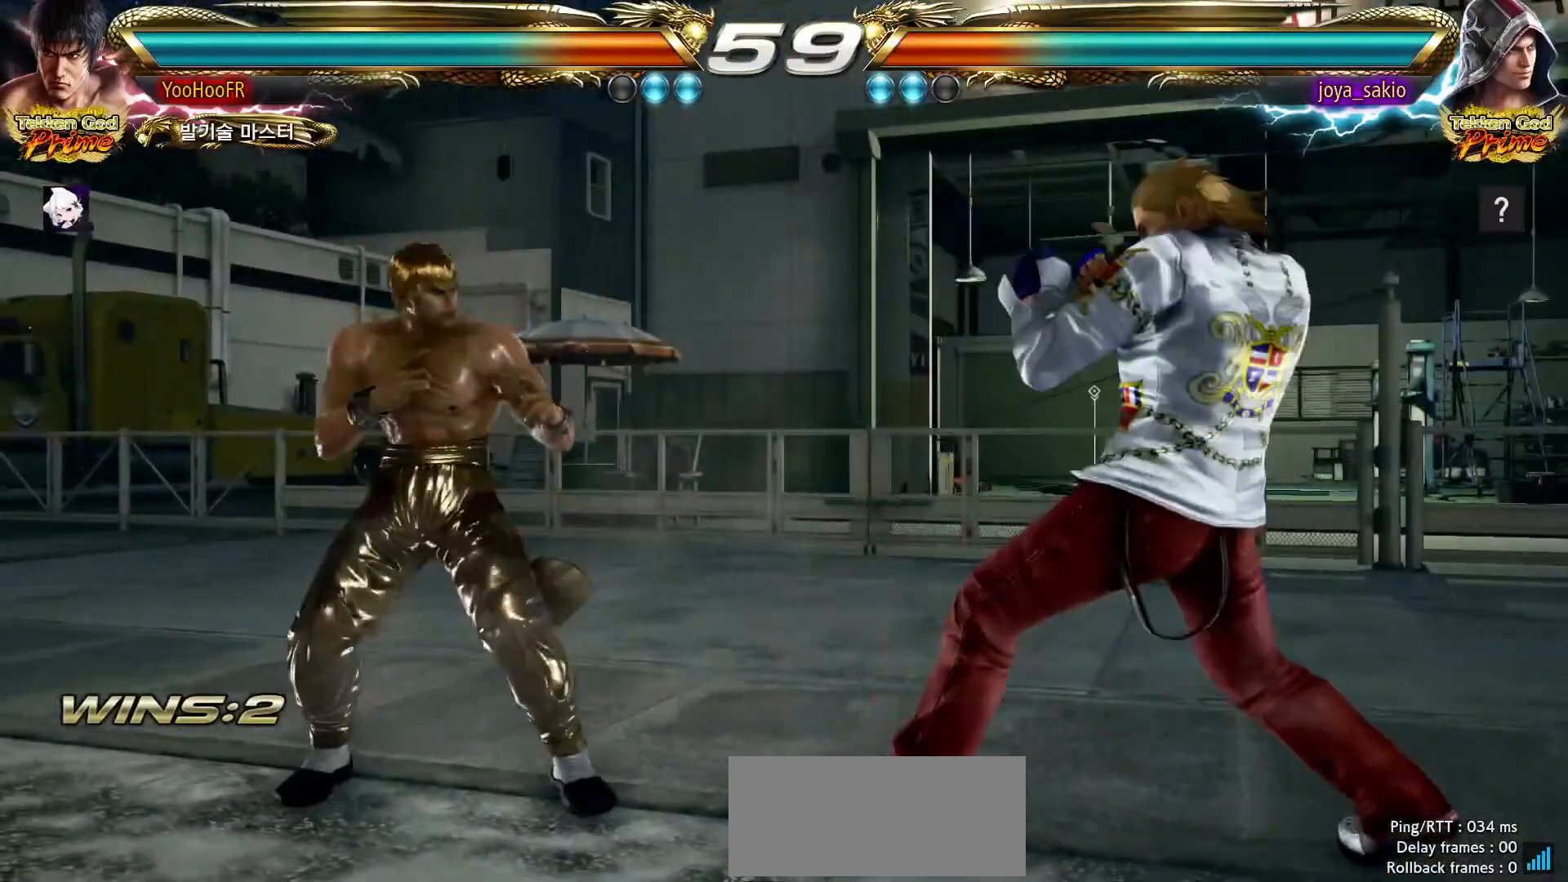
{"dt_ms": 500, "buttons": [], "left_stick": "left", "events": [[233, "left_stick", "right"], [300, "left_stick", "center"], [350, "left_stick", "right"], [483, "left_stick", "left"]]}
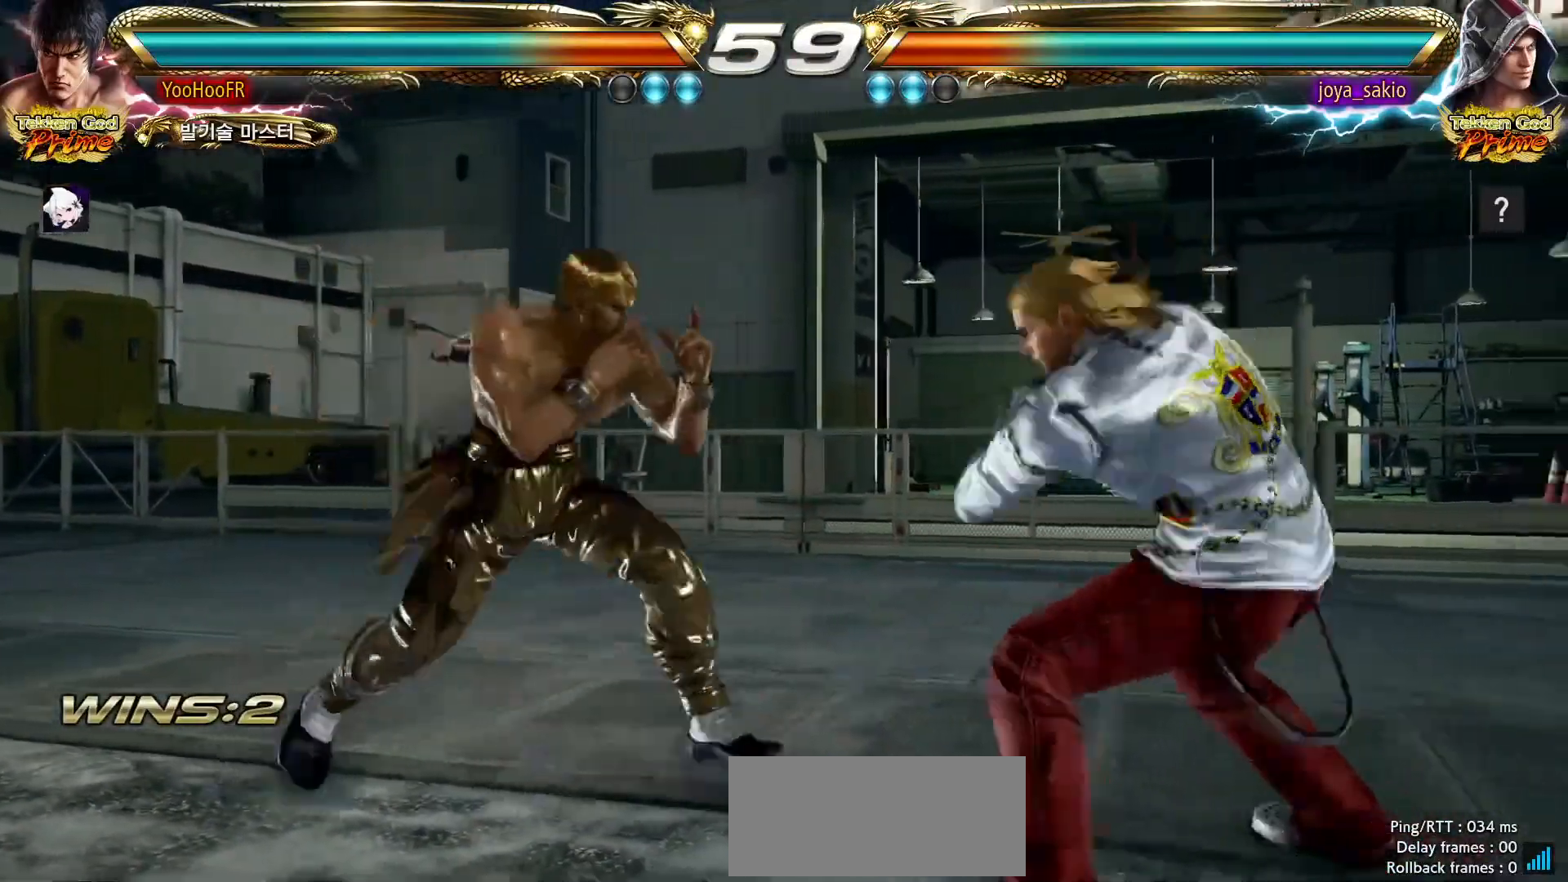
{"dt_ms": 500, "buttons": [], "left_stick": "left", "events": []}
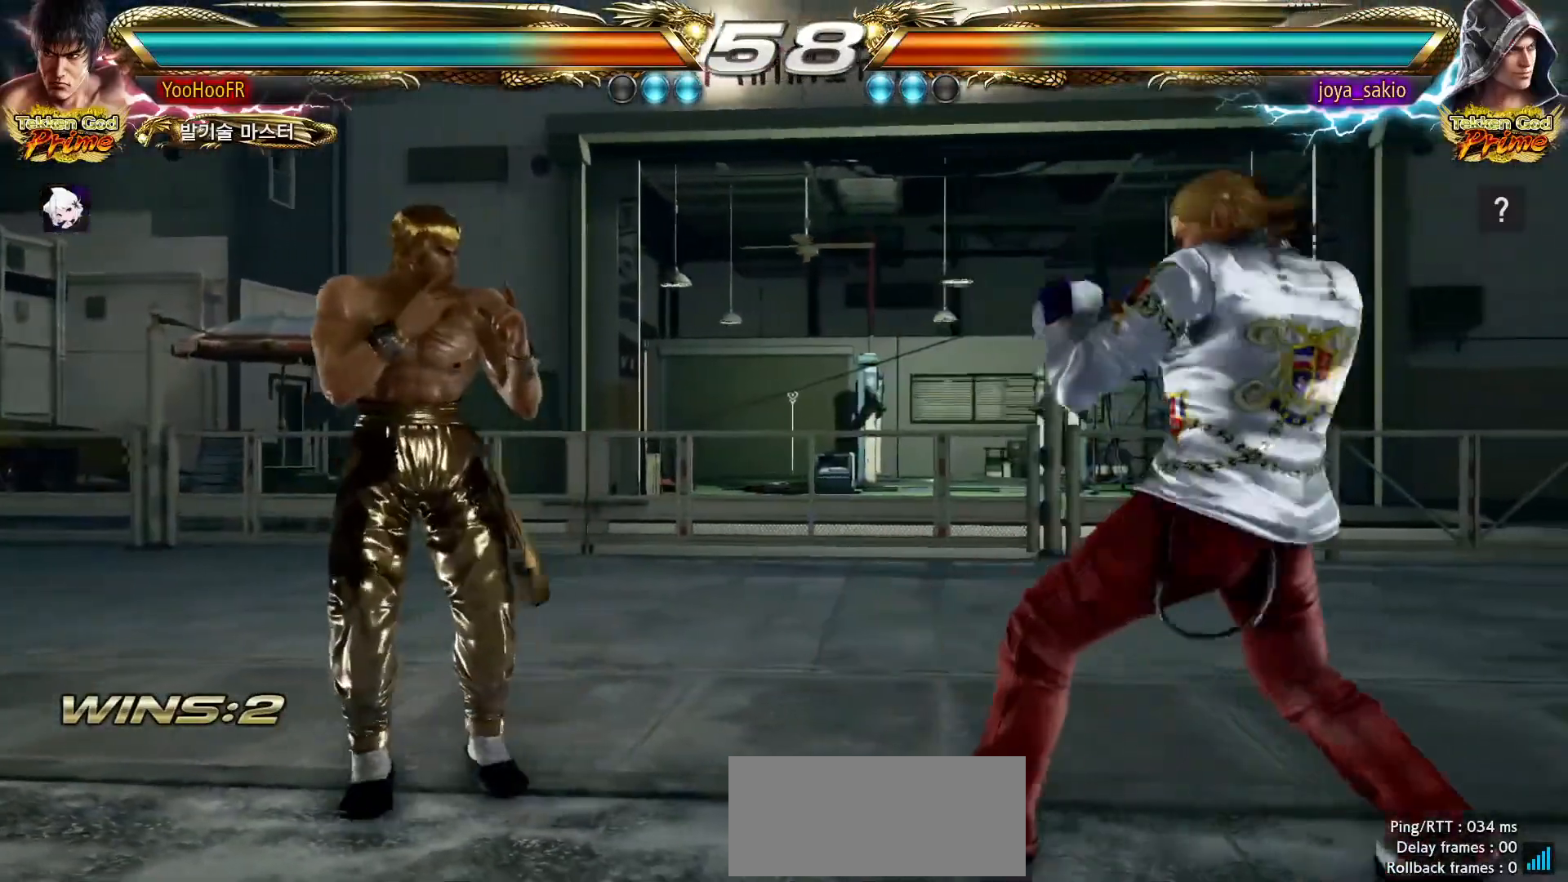
{"dt_ms": 500, "buttons": [], "left_stick": "right", "events": [[133, "left_stick", "center"], [283, "left_stick", "left"], [483, "left_stick", "right"]]}
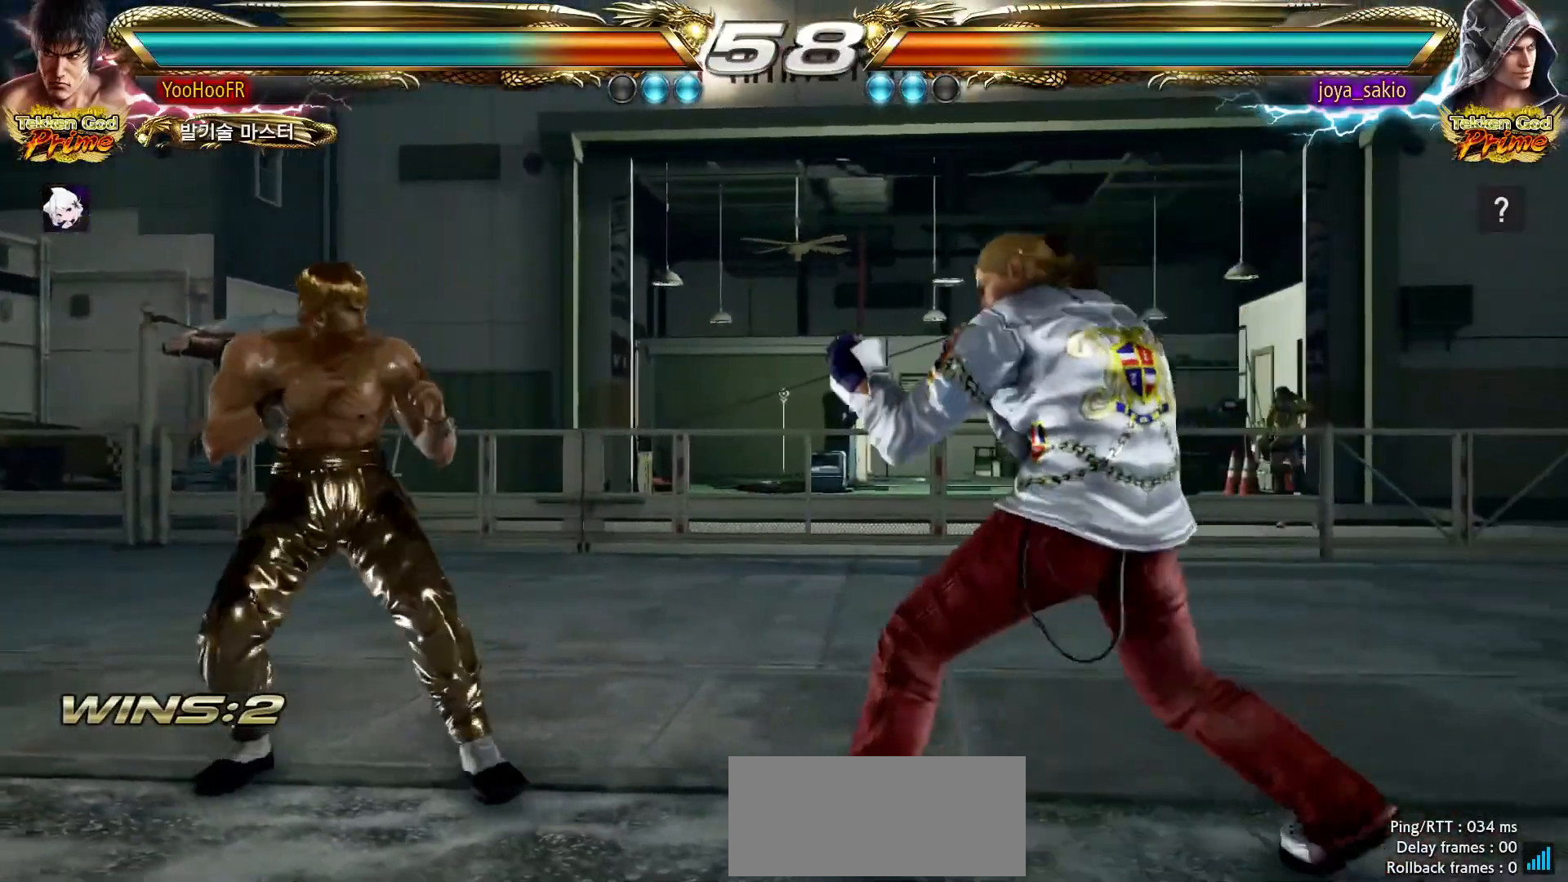
{"dt_ms": 500, "buttons": [], "left_stick": "center", "events": [[100, "left_stick", "center"], [150, "left_stick", "left"], [417, "left_stick", "center"]]}
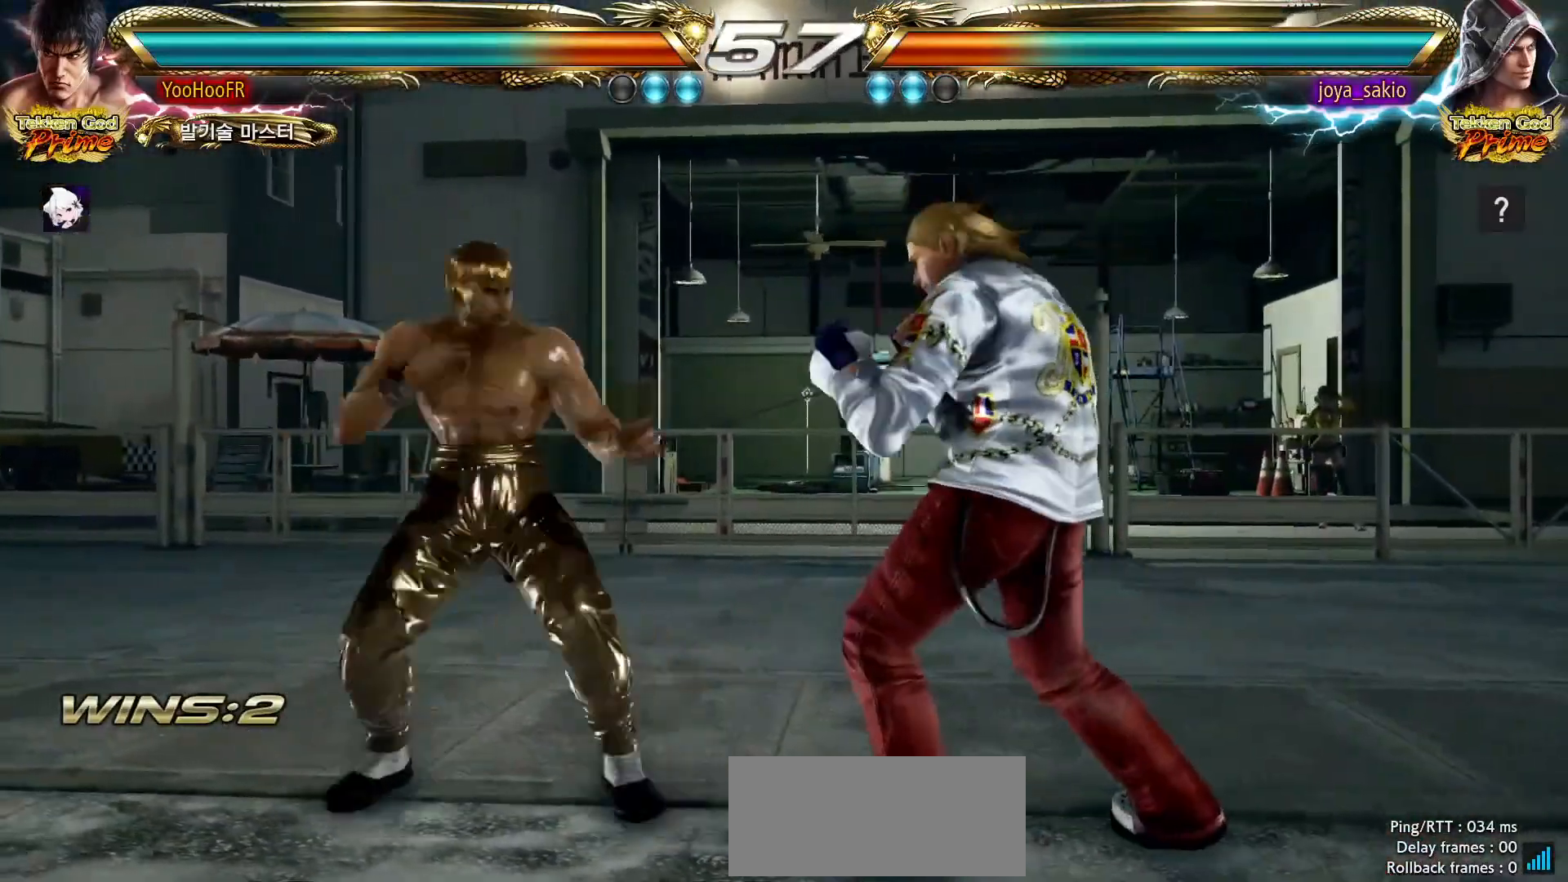
{"dt_ms": 500, "buttons": [], "left_stick": "left", "events": [[17, "left_stick", "left"]]}
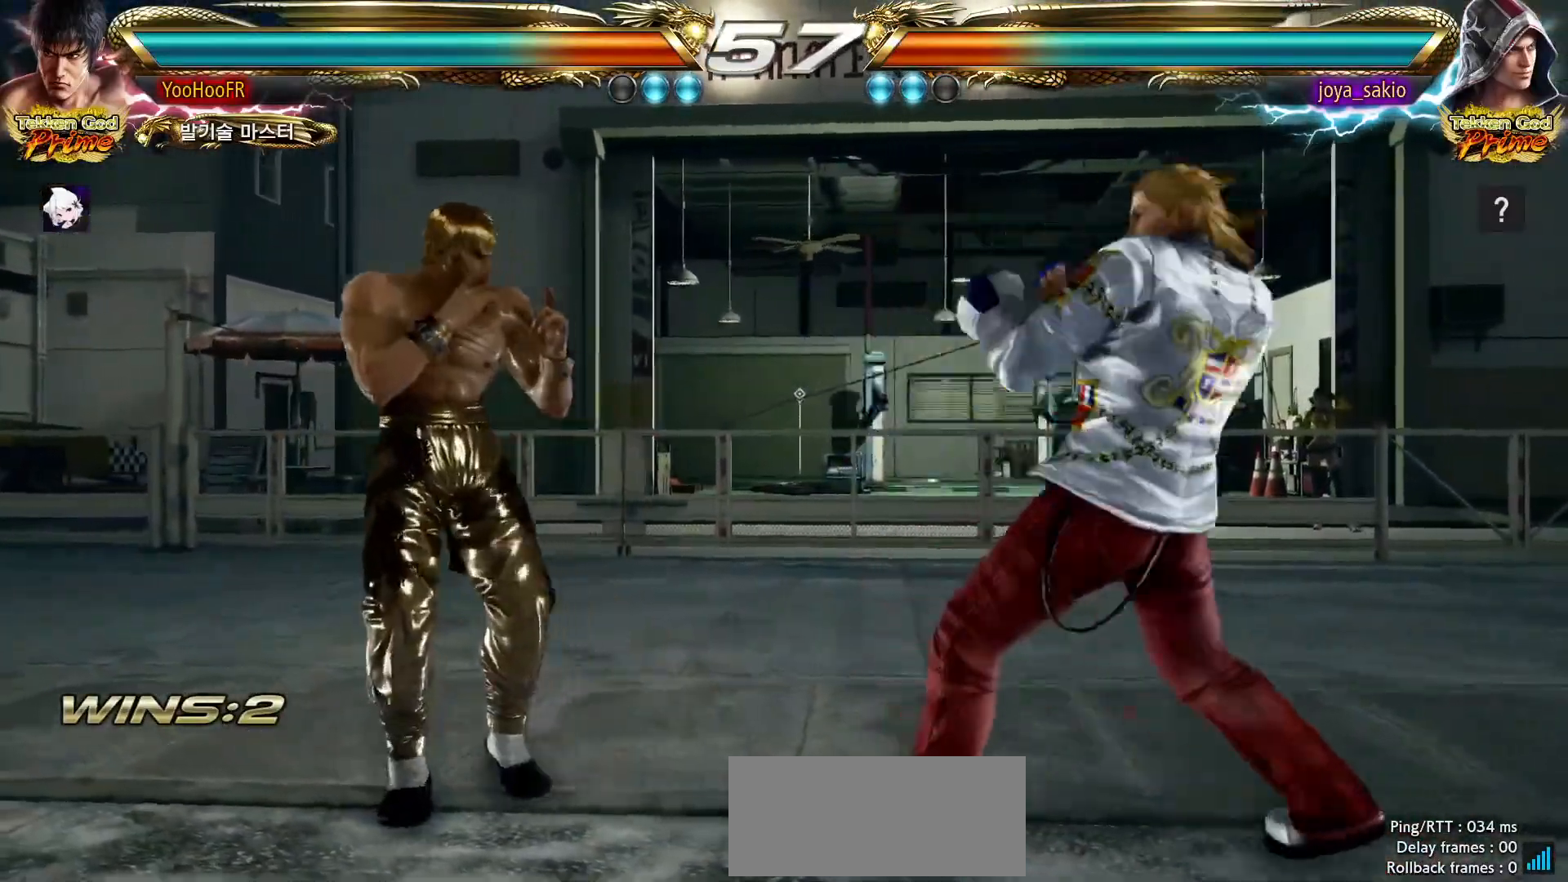
{"dt_ms": 500, "buttons": [], "left_stick": "down-right", "events": [[417, "left_stick", "down-right"]]}
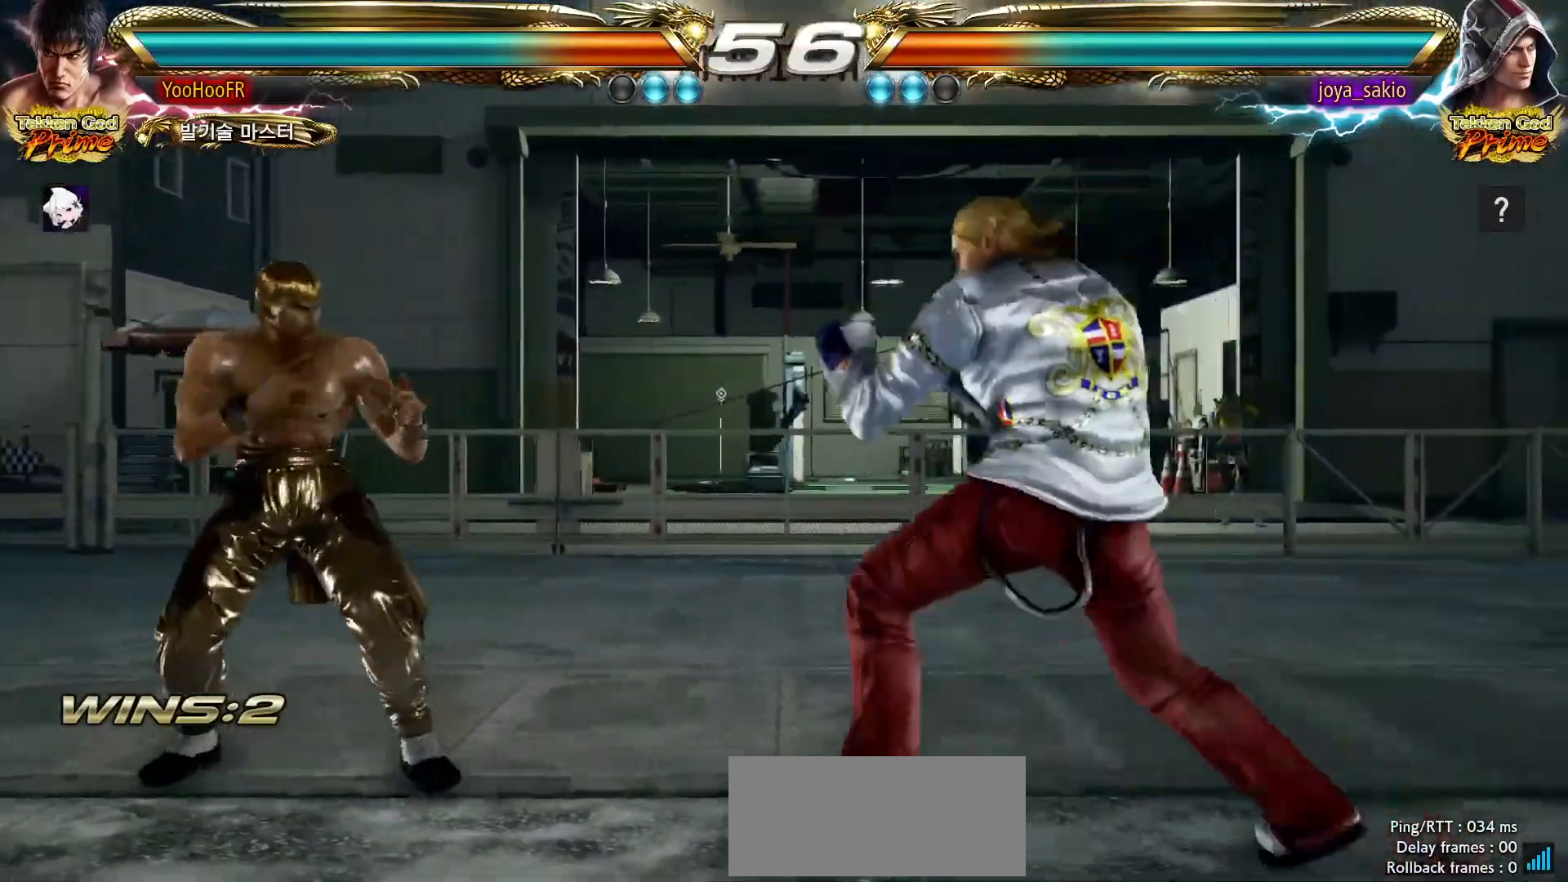
{"dt_ms": 500, "buttons": [], "left_stick": "down-right", "events": [[167, "CROSS", "down"], [267, "CROSS", "up"]]}
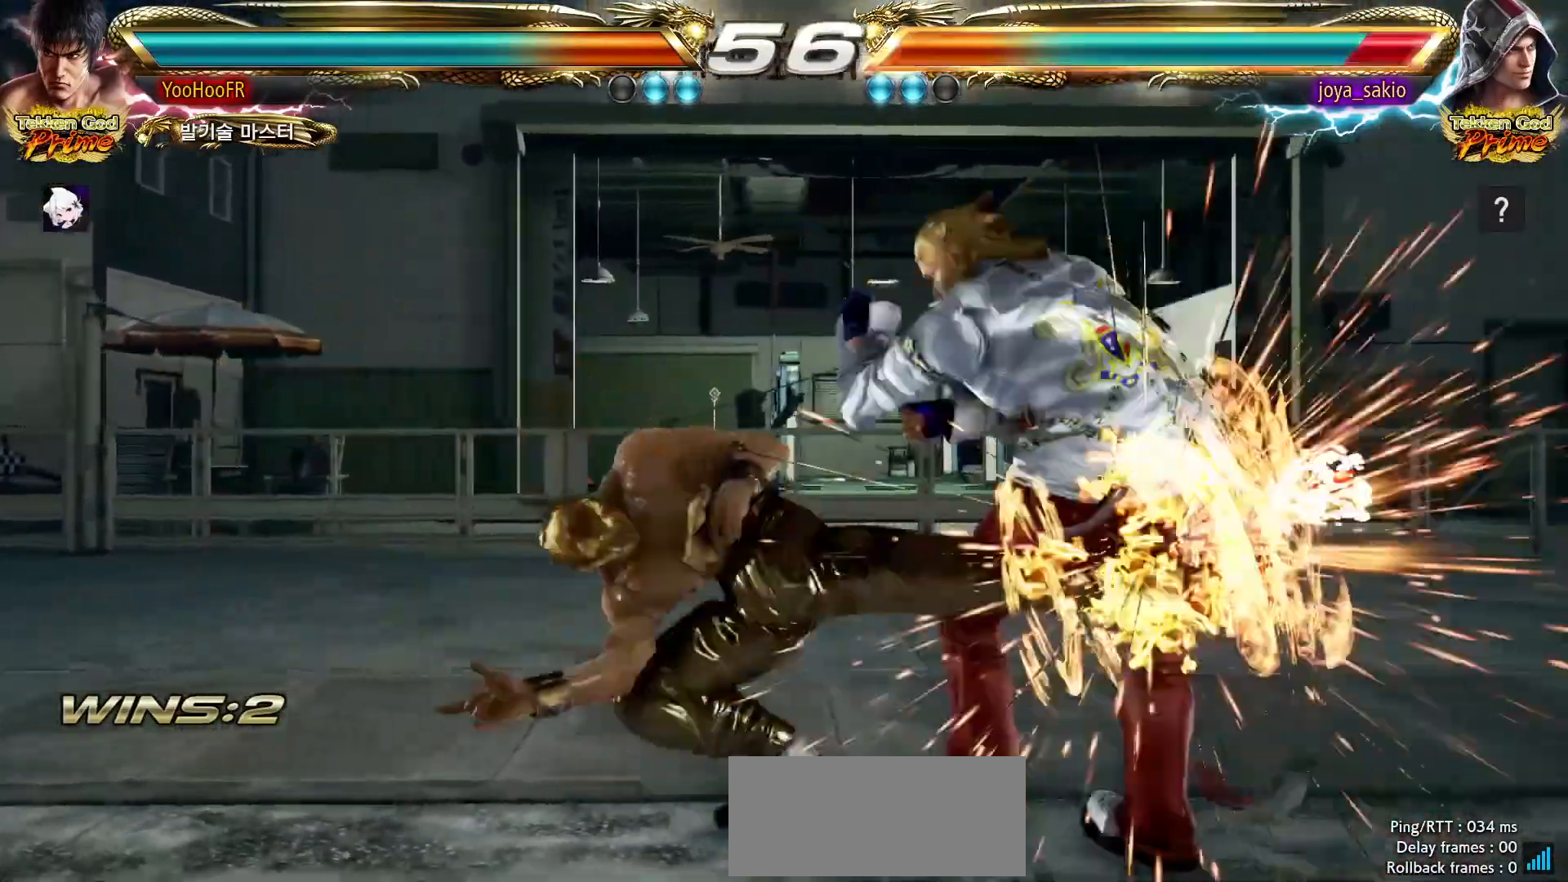
{"dt_ms": 500, "buttons": [], "left_stick": "center", "events": [[167, "left_stick", "center"]]}
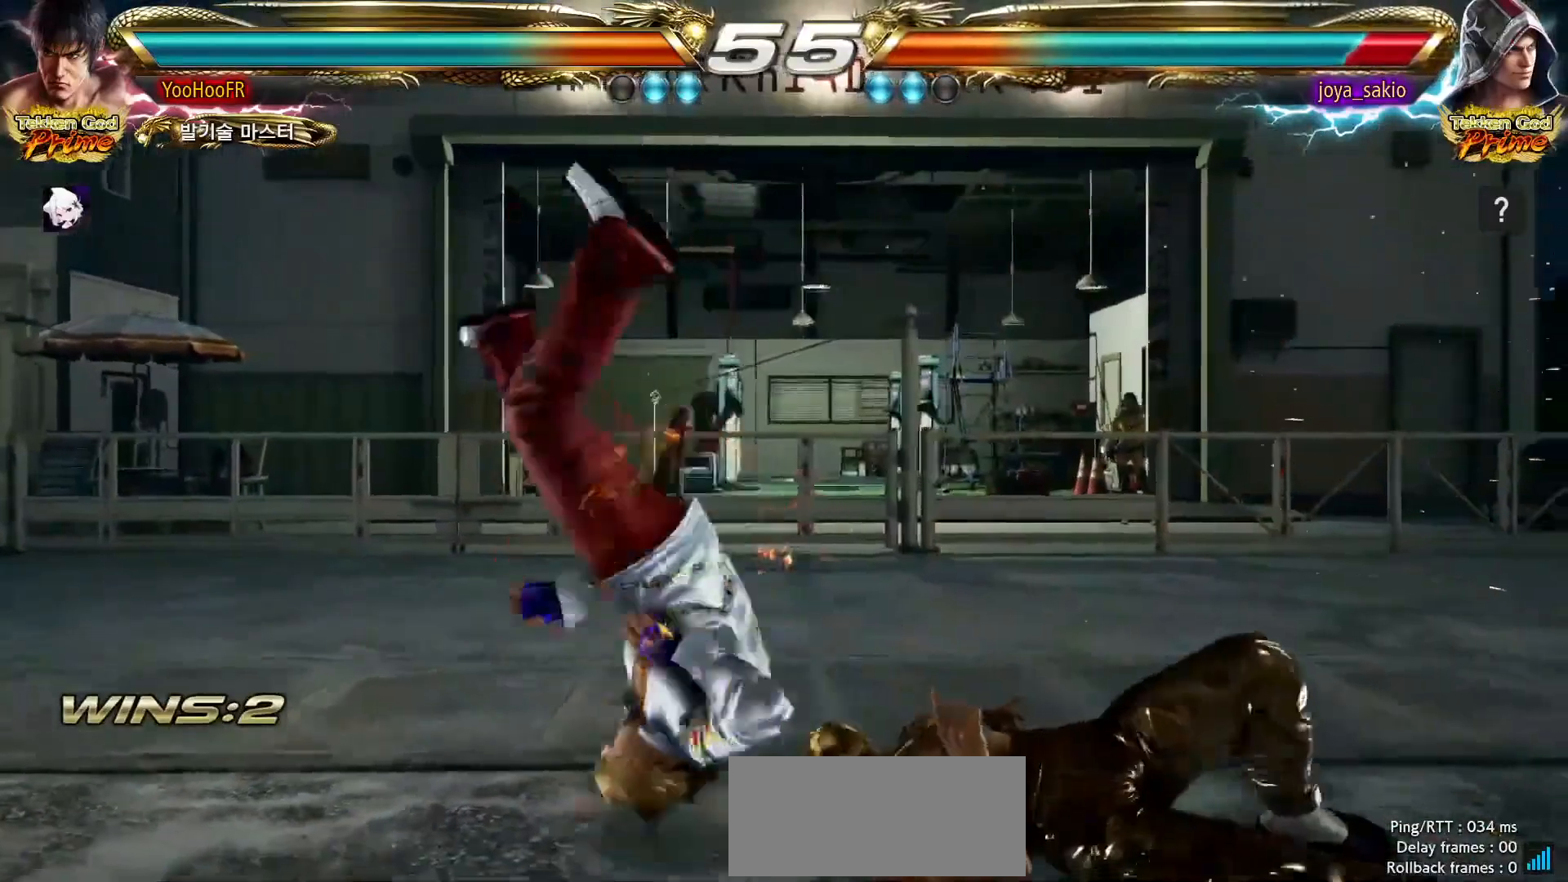
{"dt_ms": 500, "buttons": [], "left_stick": "center", "events": [[67, "CROSS", "down"], [117, "CROSS", "up"], [150, "CROSS", "down"], [200, "CROSS", "up"]]}
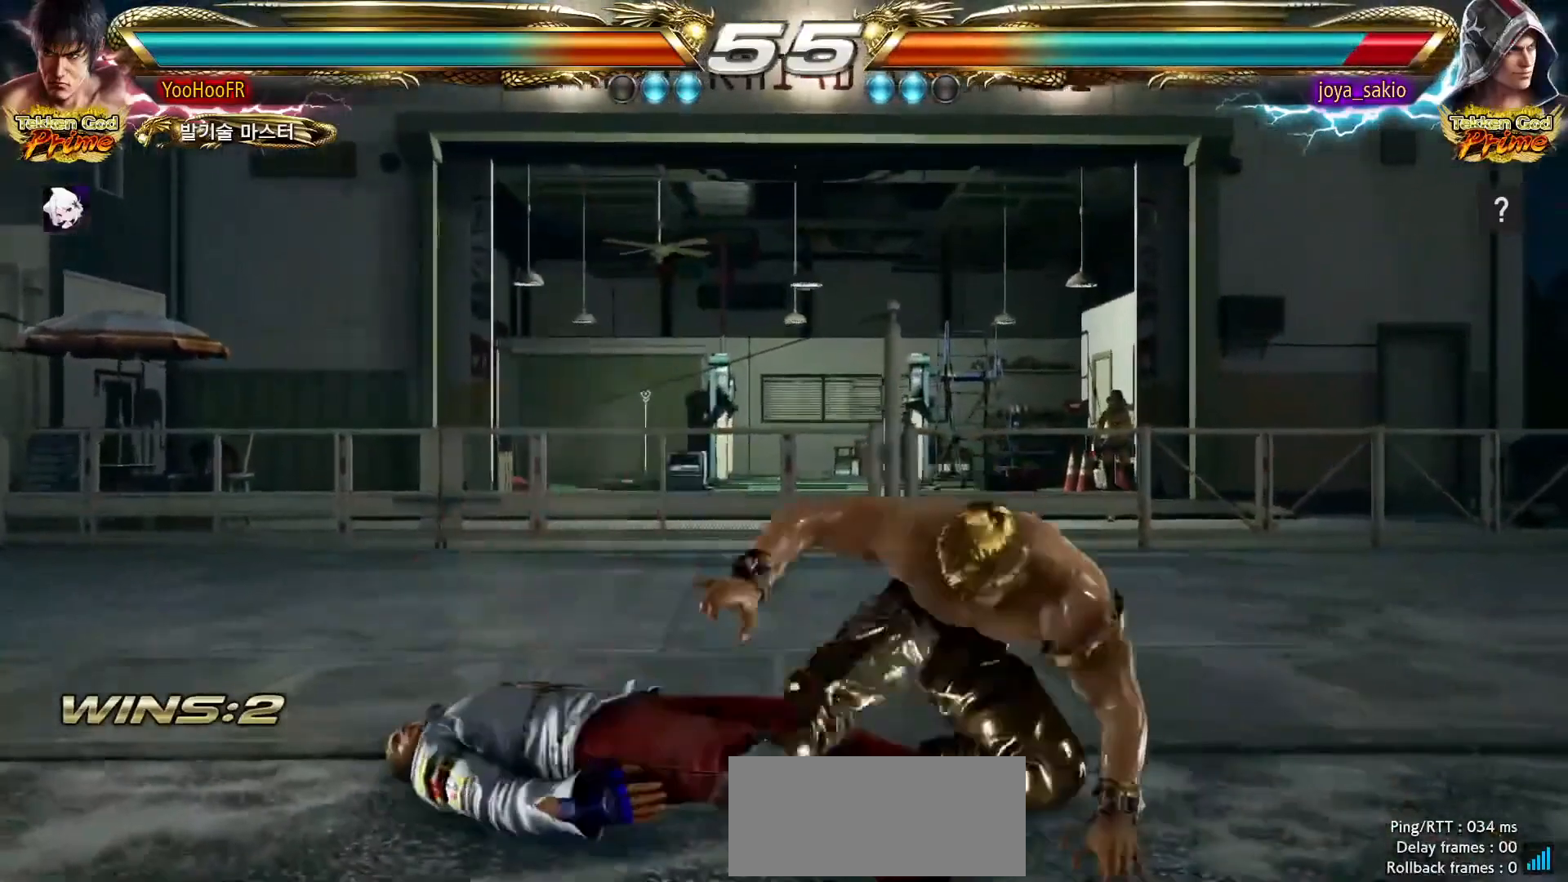
{"dt_ms": 500, "buttons": ["CROSS"], "left_stick": "center", "events": [[50, "CROSS", "down"], [383, "left_stick", "left"], [450, "left_stick", "center"]]}
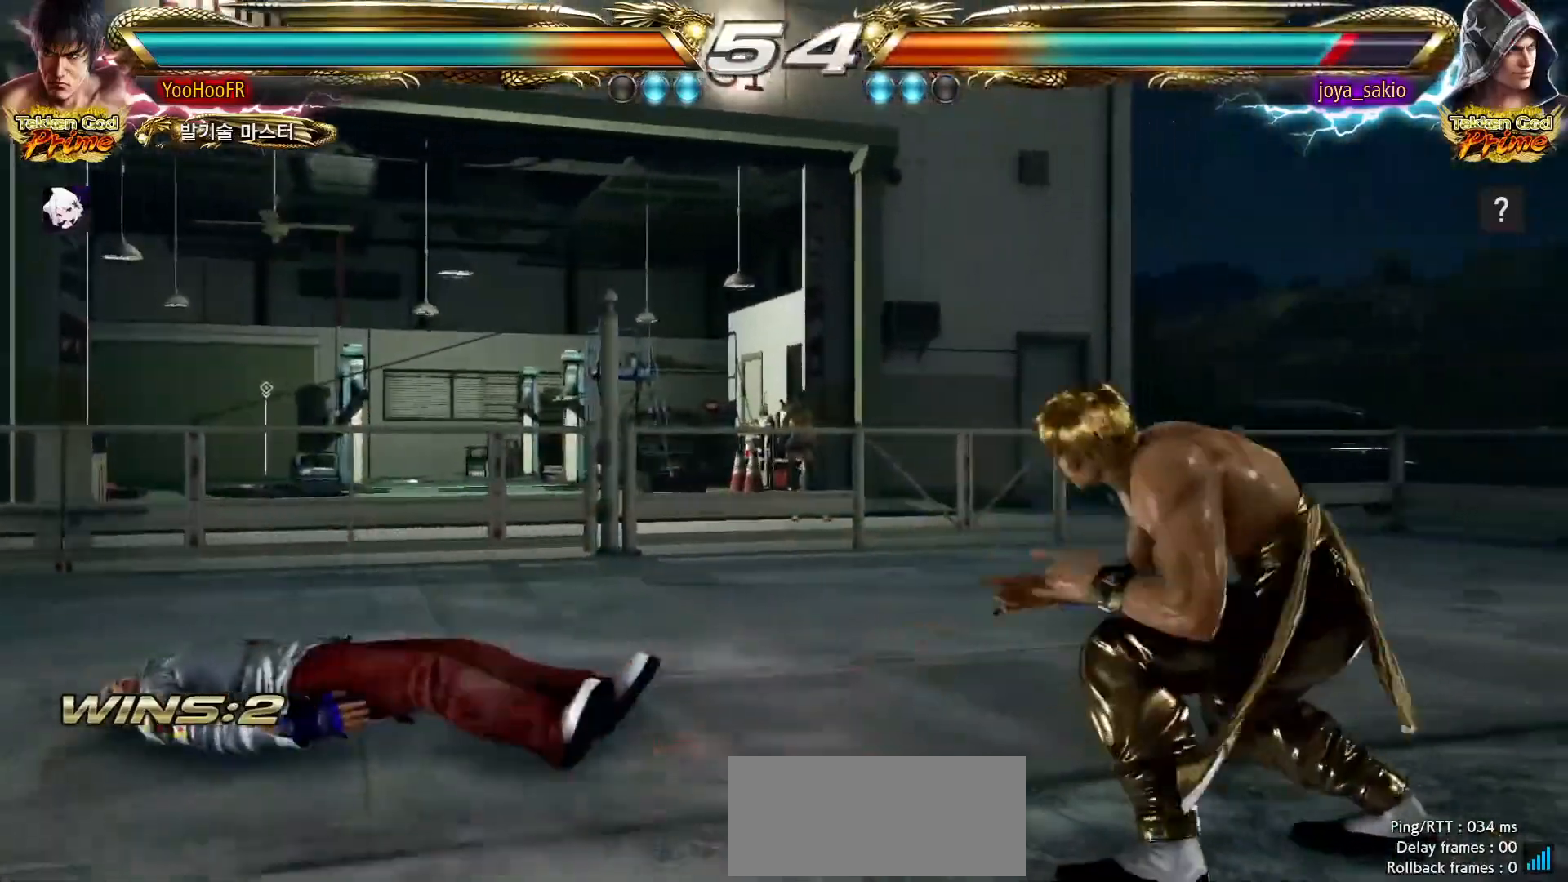
{"dt_ms": 500, "buttons": ["CROSS"], "left_stick": "down-right", "events": [[33, "left_stick", "left"], [183, "left_stick", "down-right"]]}
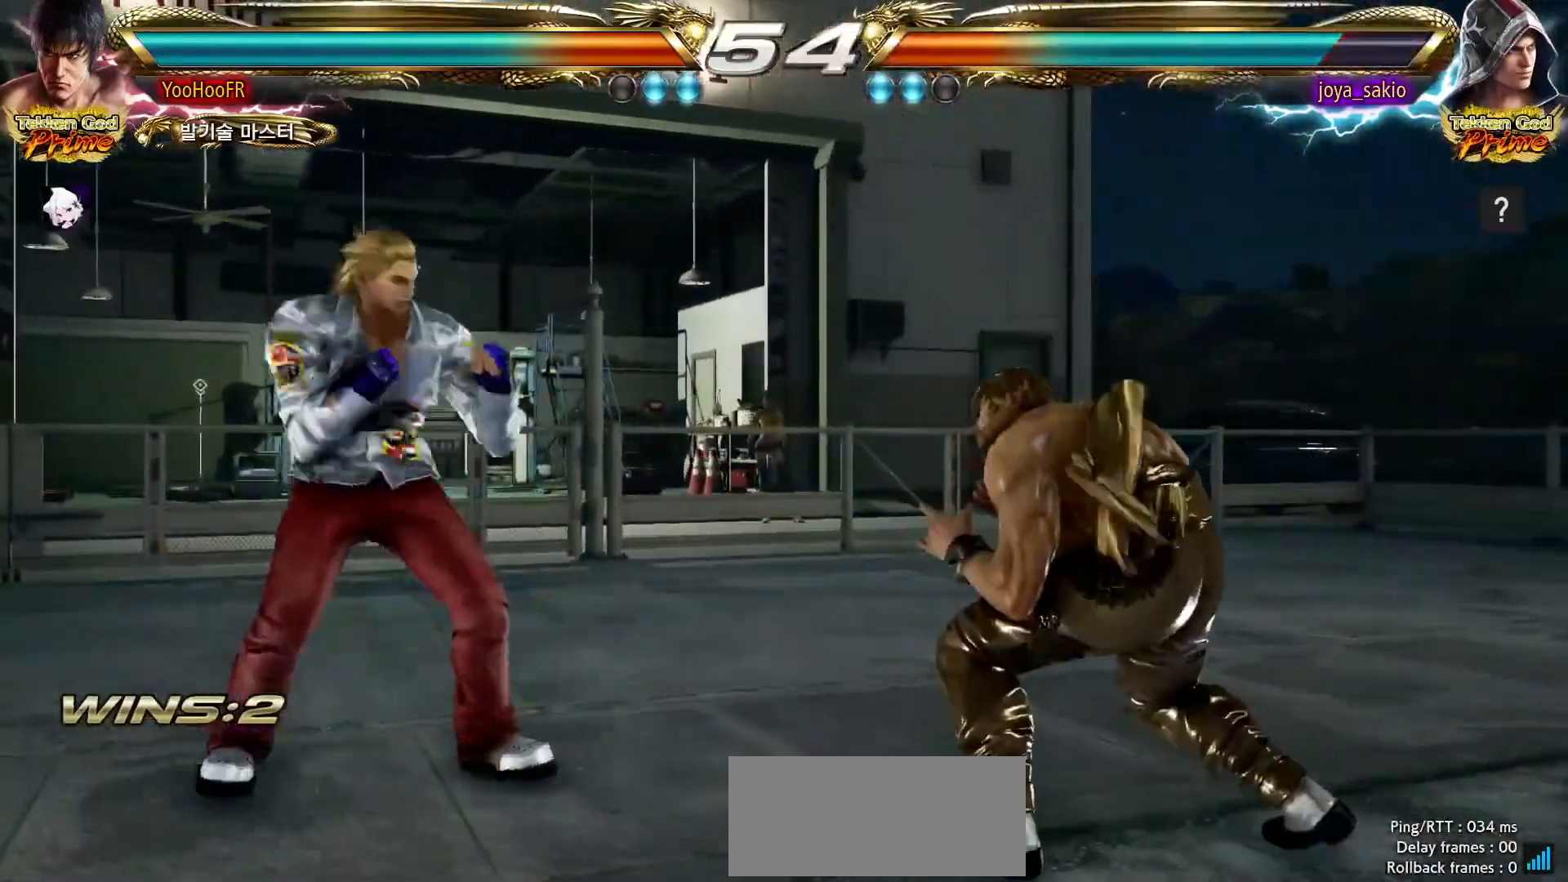
{"dt_ms": 500, "buttons": [], "left_stick": "center", "events": [[17, "CROSS", "up"], [100, "left_stick", "left"], [183, "left_stick", "center"], [250, "left_stick", "left"], [500, "left_stick", "center"]]}
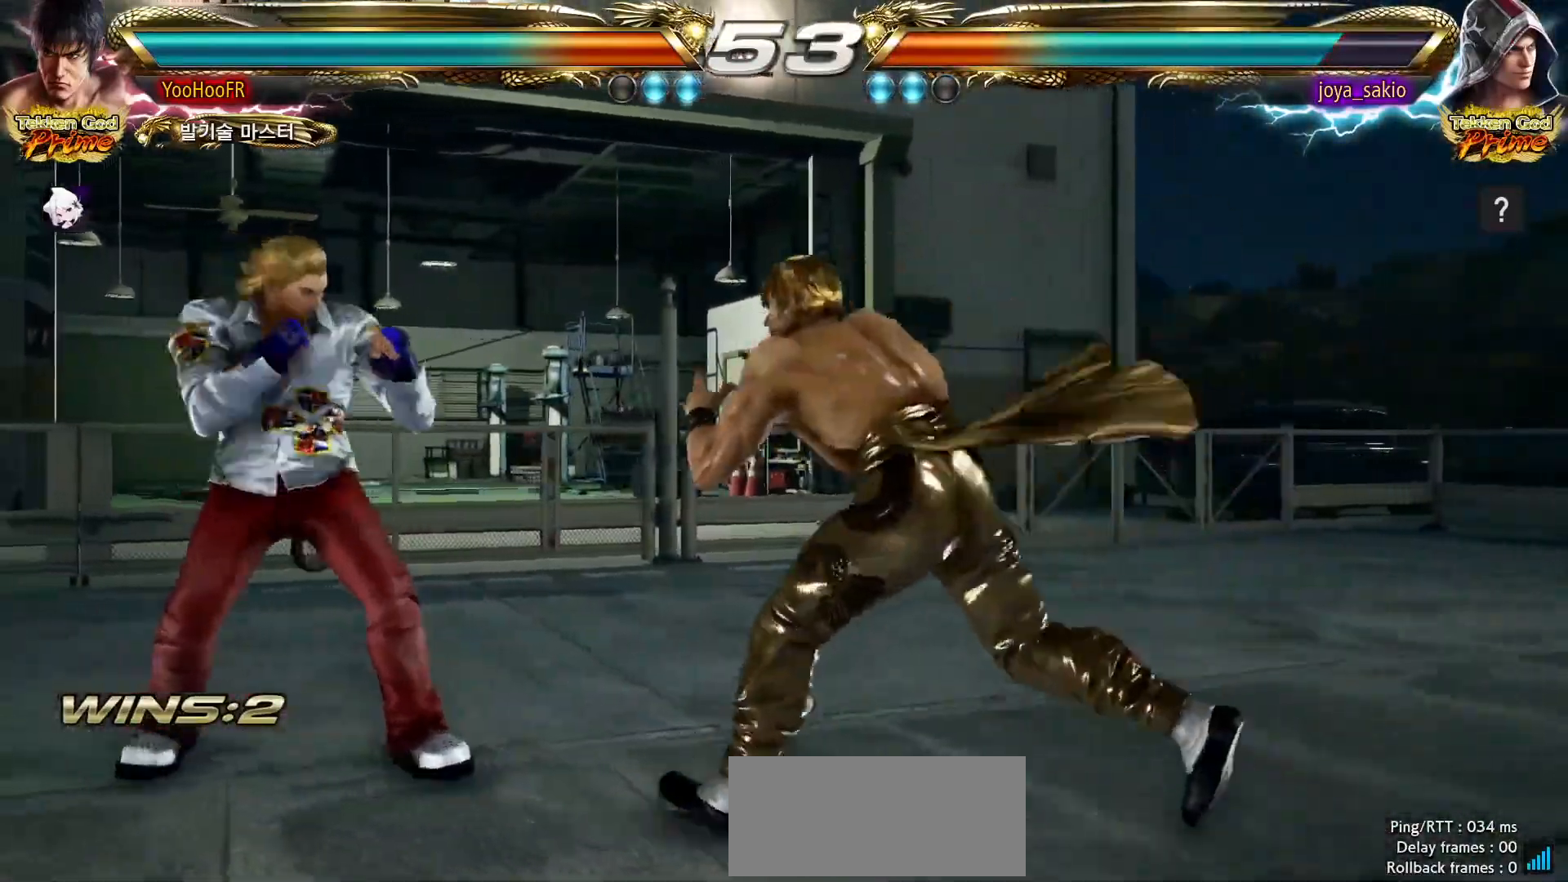
{"dt_ms": 500, "buttons": [], "left_stick": "right", "events": [[33, "left_stick", "right"], [150, "left_stick", "center"], [217, "left_stick", "right"]]}
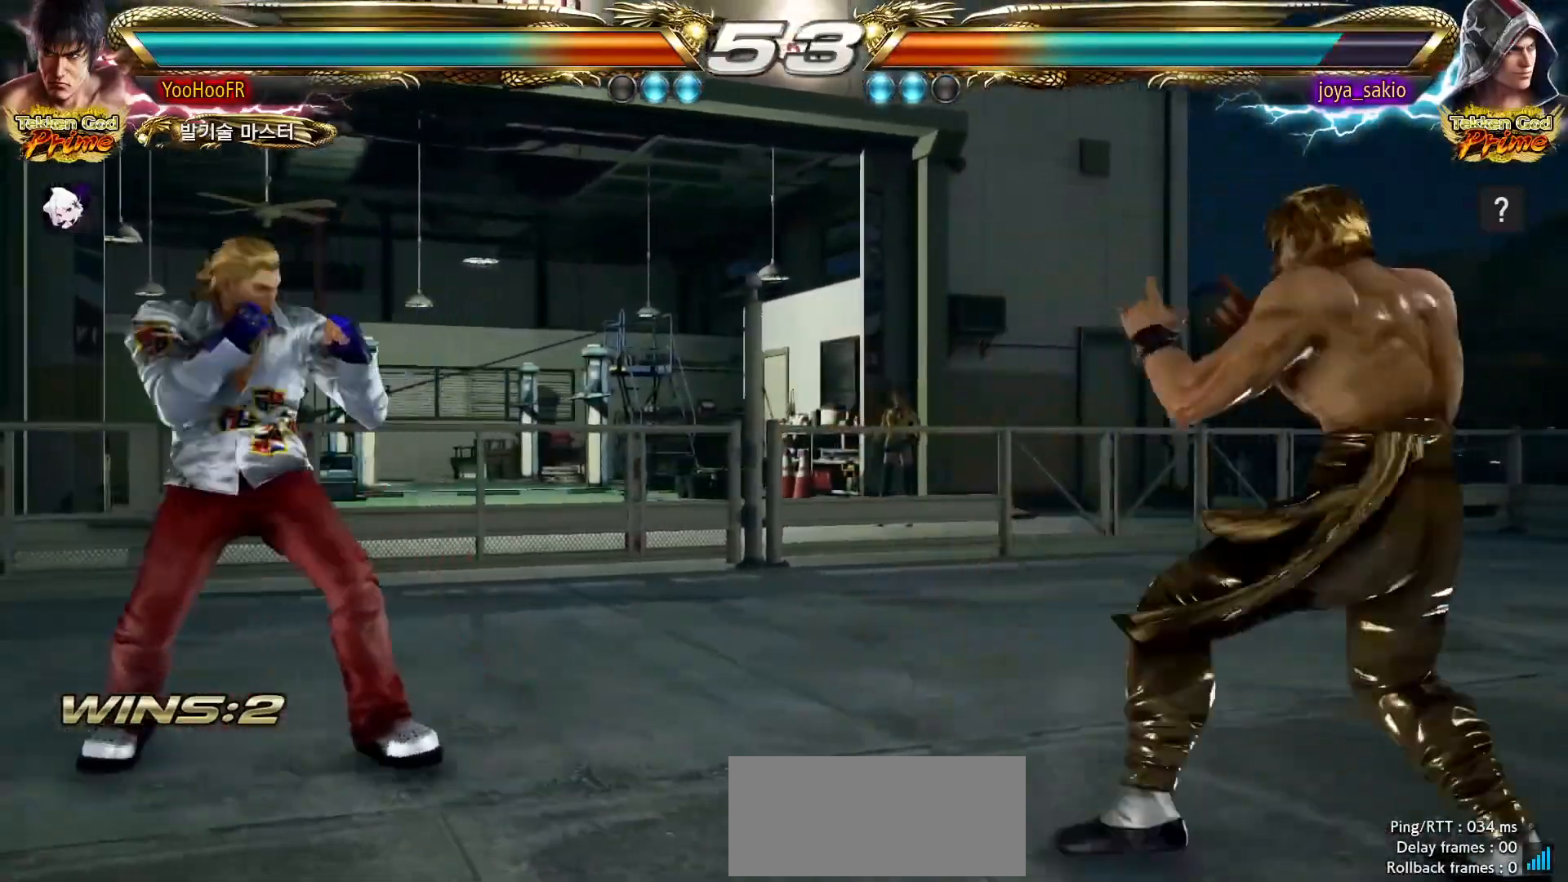
{"dt_ms": 500, "buttons": [], "left_stick": "left", "events": [[67, "left_stick", "center"], [117, "left_stick", "right"], [283, "left_stick", "left"], [350, "left_stick", "center"], [417, "left_stick", "left"]]}
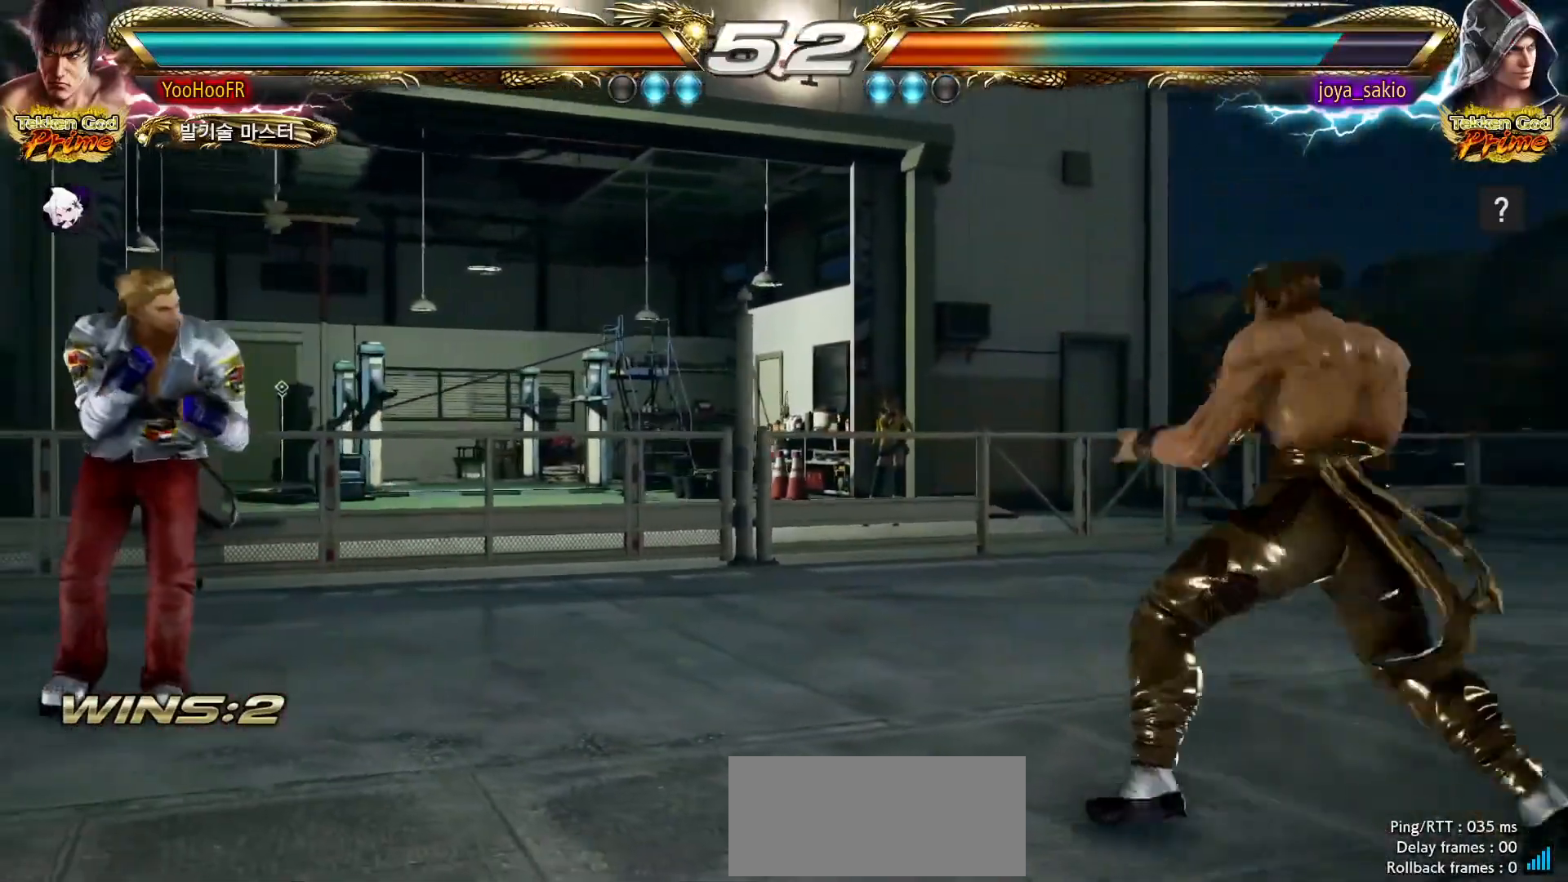
{"dt_ms": 500, "buttons": [], "left_stick": "right", "events": [[167, "left_stick", "center"], [383, "left_stick", "right"], [450, "left_stick", "center"], [500, "left_stick", "right"]]}
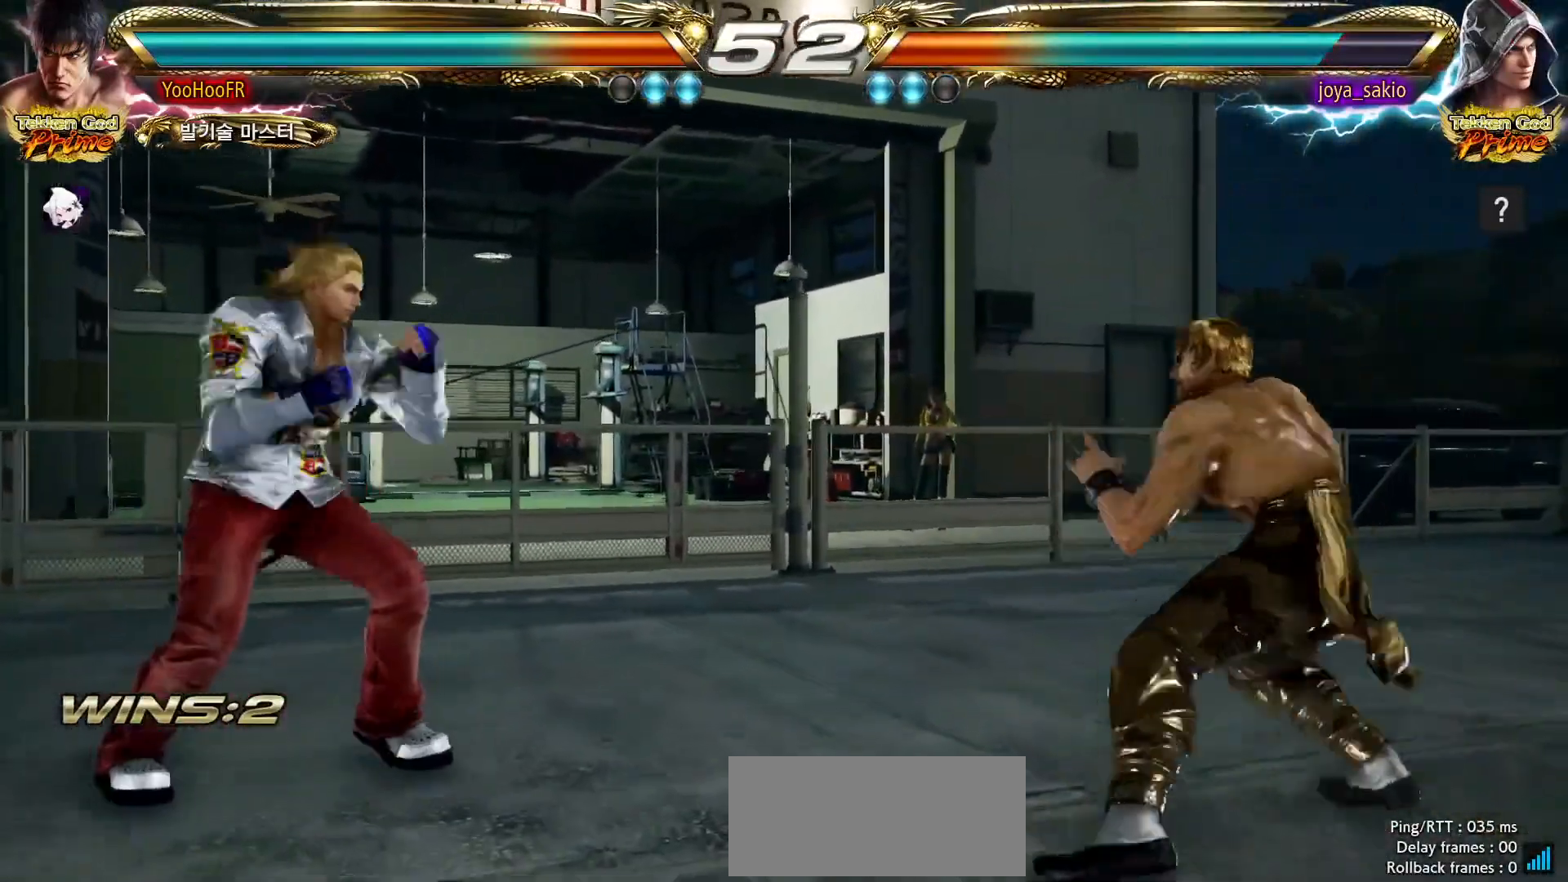
{"dt_ms": 500, "buttons": ["R2"], "left_stick": "center", "events": [[350, "left_stick", "center"], [483, "R2", "down"]]}
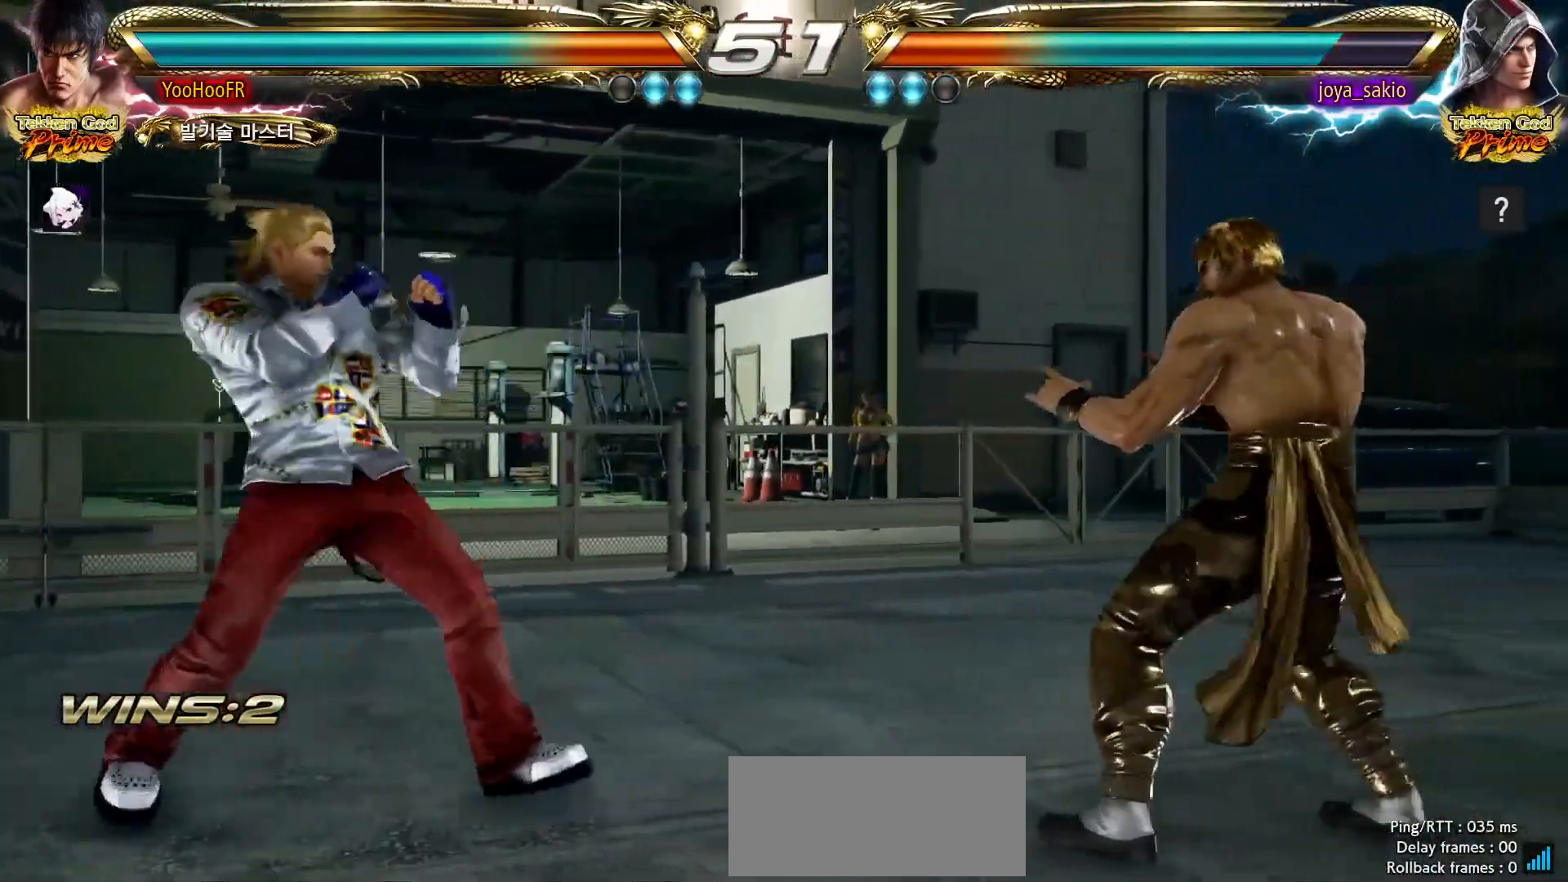
{"dt_ms": 500, "buttons": [], "left_stick": "center", "events": [[133, "R2", "up"]]}
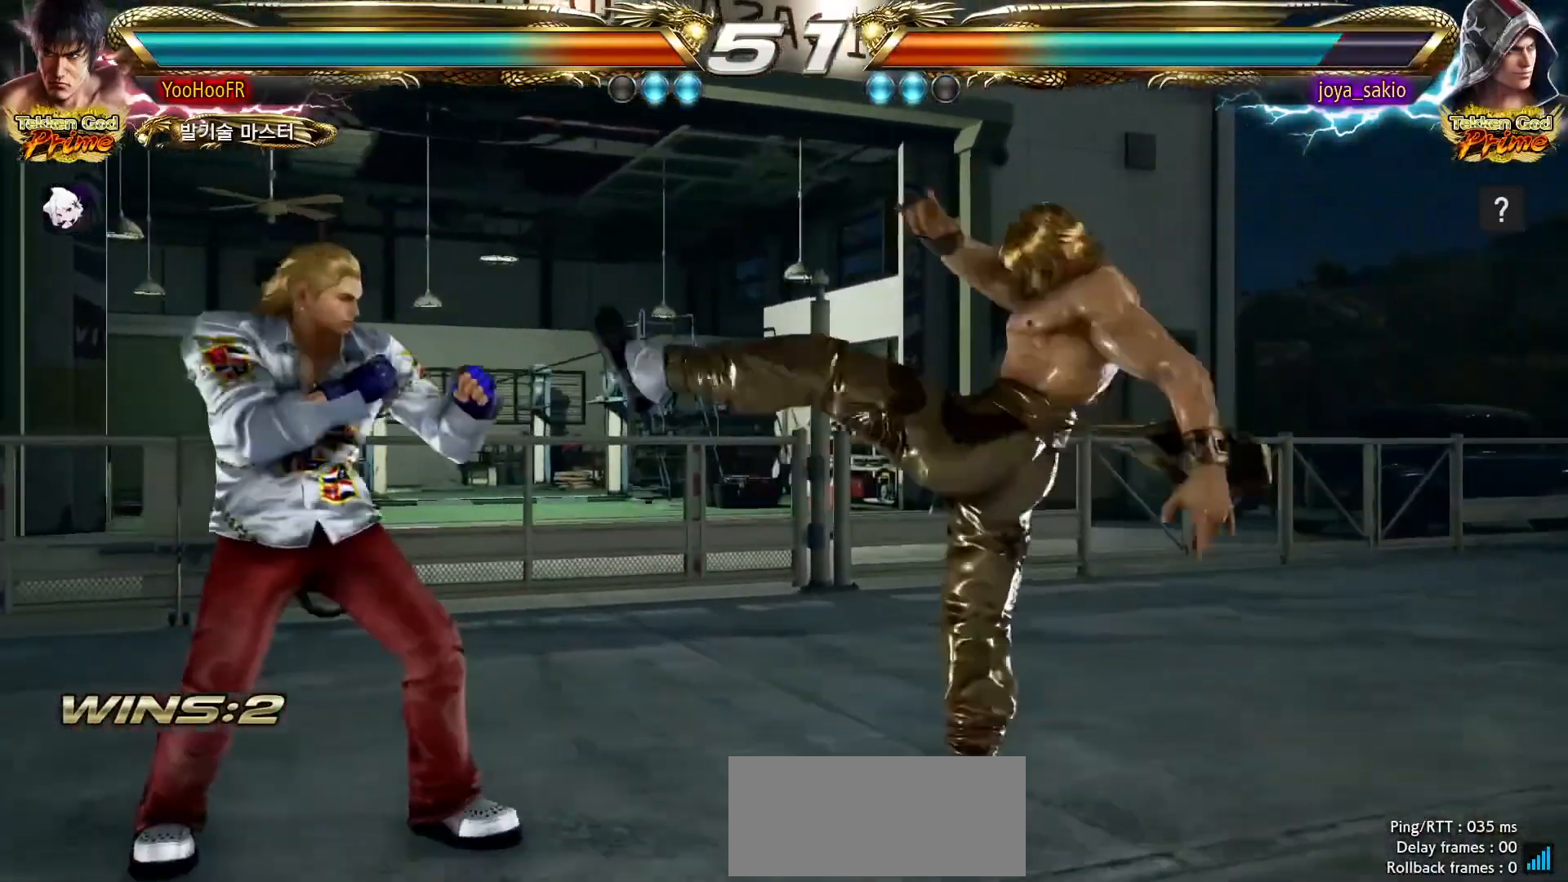
{"dt_ms": 1000, "buttons": [], "left_stick": "right", "events": [[67, "left_stick", "right"]]}
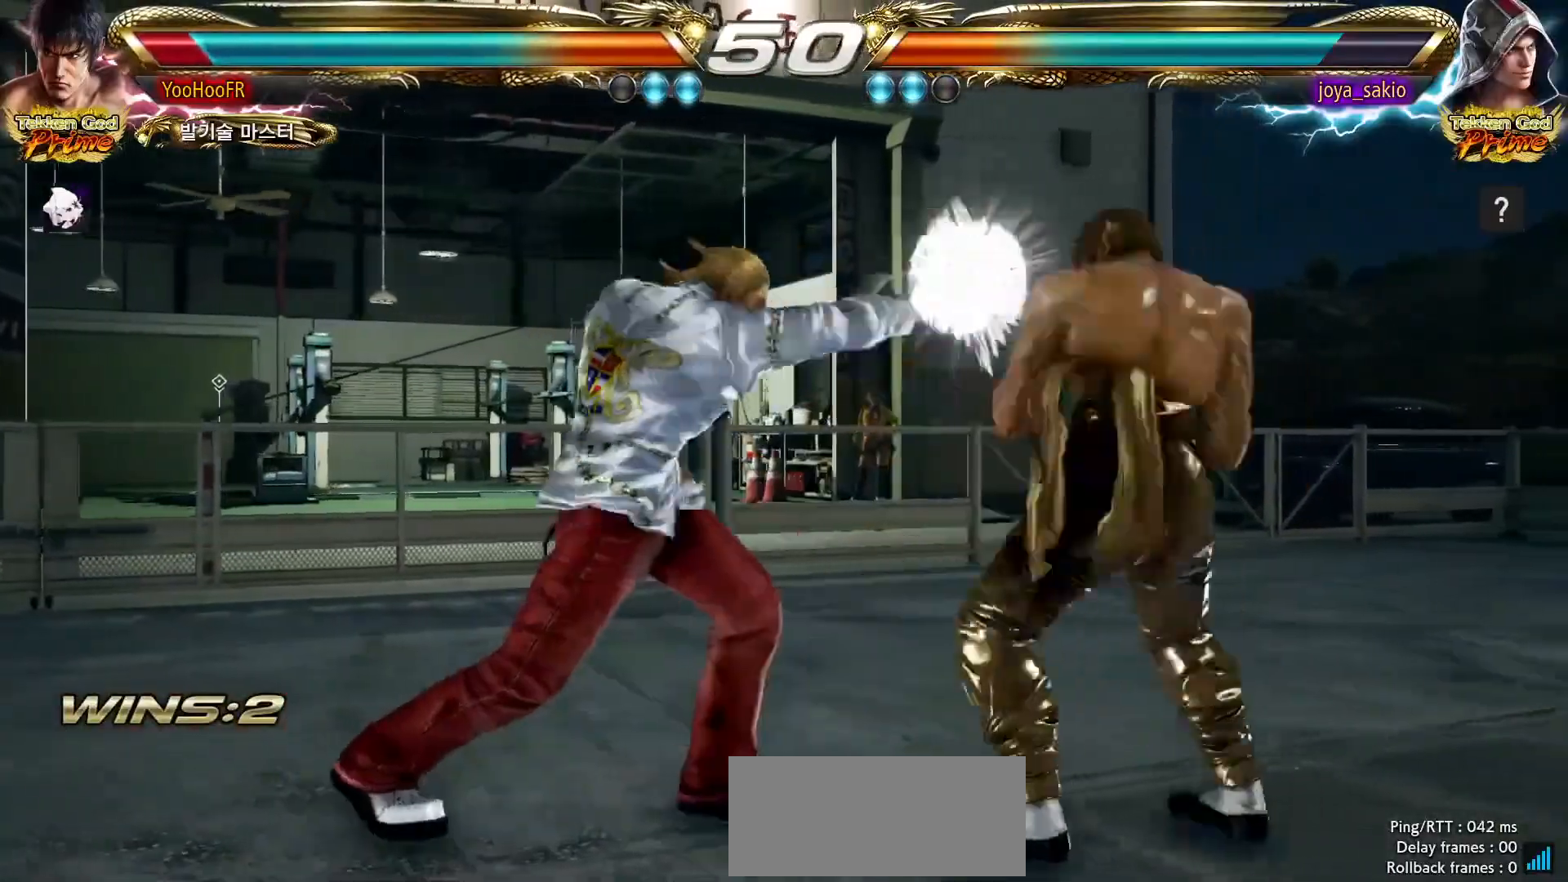
{"dt_ms": 500, "buttons": [], "left_stick": "right", "events": [[183, "left_stick", "center"], [300, "CIRCLE", "down"], [417, "CROSS", "down"], [433, "CIRCLE", "up"], [500, "CROSS", "up"], [500, "left_stick", "right"]]}
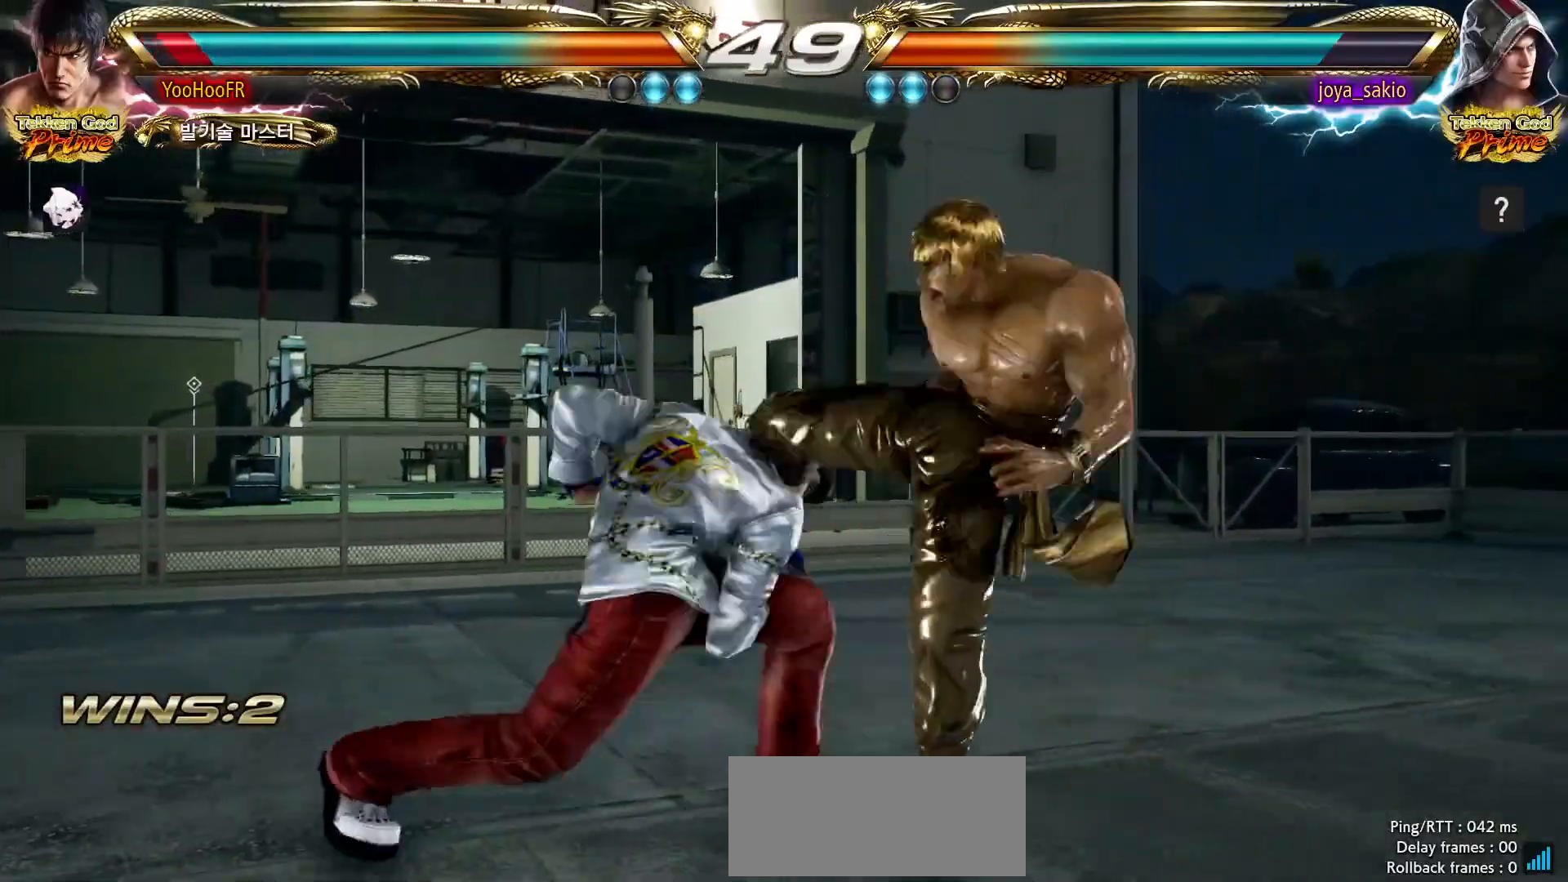
{"dt_ms": 500, "buttons": [], "left_stick": "left", "events": [[250, "left_stick", "left"], [317, "left_stick", "center"], [500, "left_stick", "left"]]}
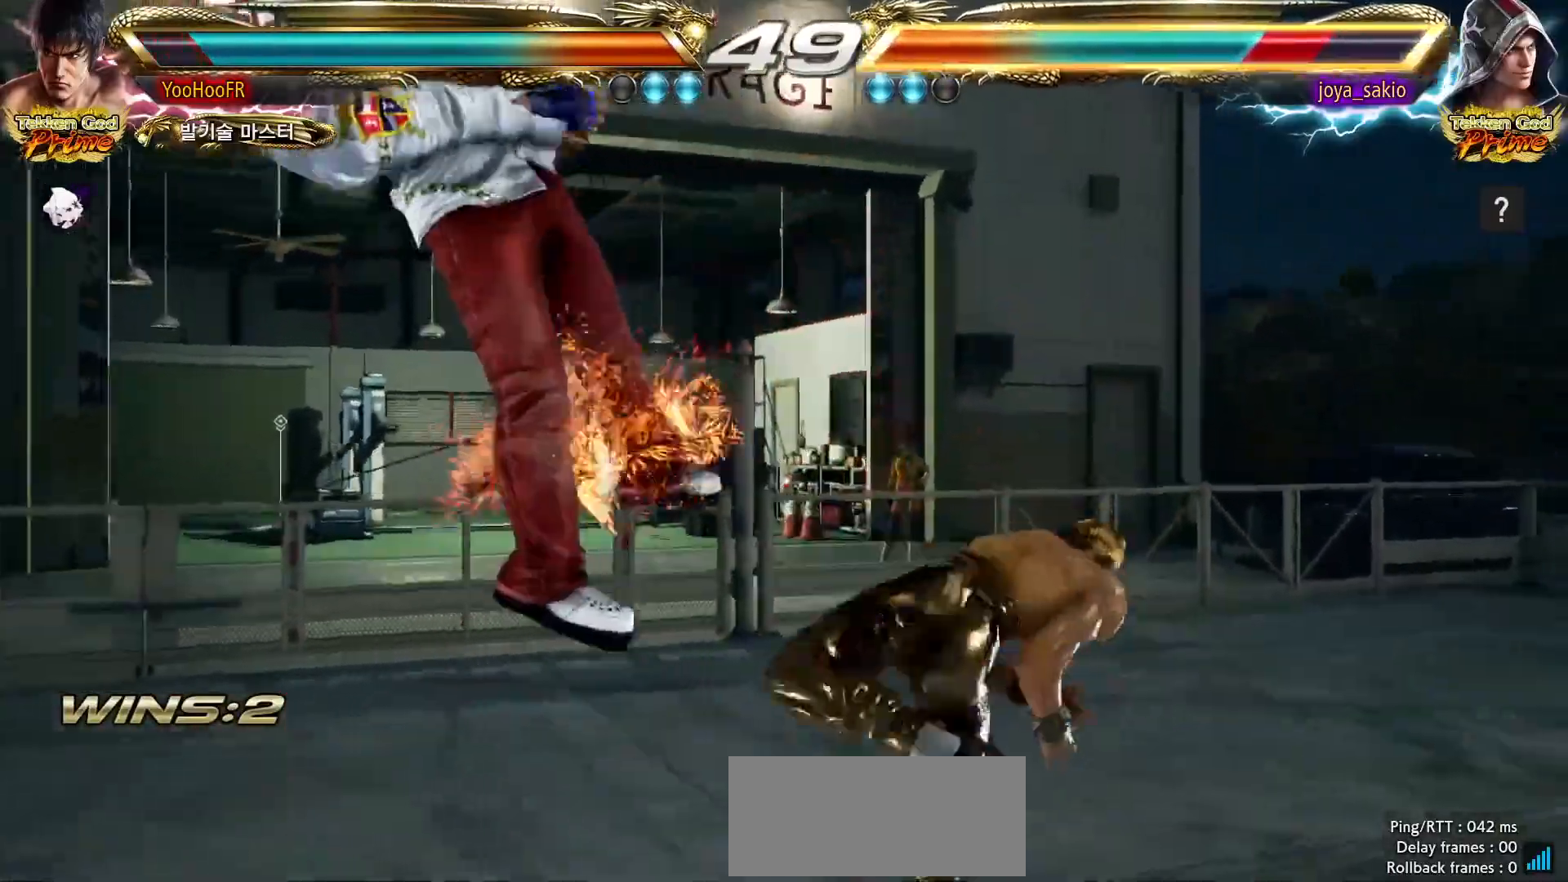
{"dt_ms": 500, "buttons": [], "left_stick": "center", "events": [[33, "TRIANGLE", "down"], [117, "left_stick", "center"], [200, "TRIANGLE", "up"], [400, "left_stick", "left"], [483, "left_stick", "center"]]}